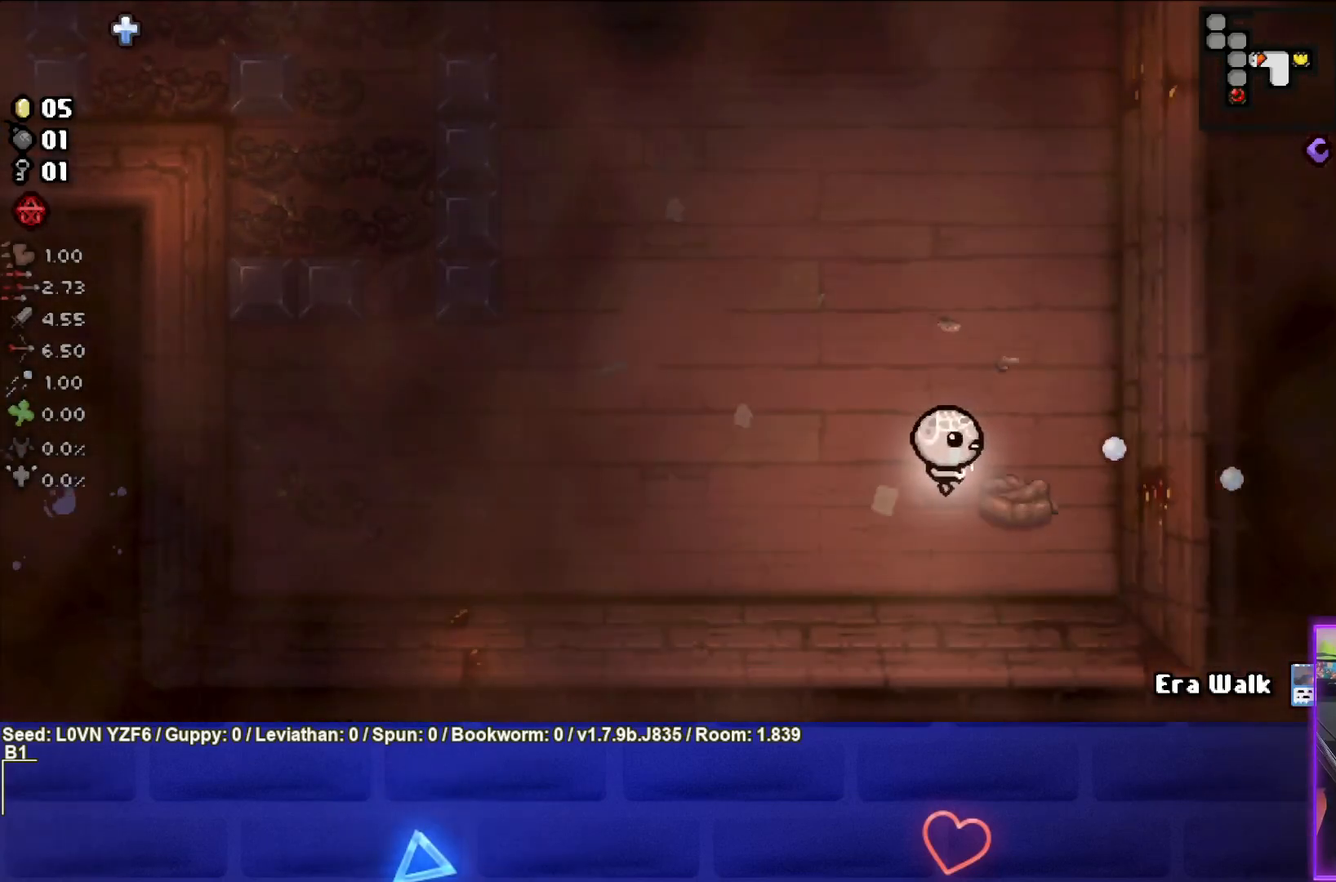
Gameplay with a controller (PlayStation layout); each line is a JSON object with the inputs held at the frame after it. "events" lists button and stick changes between this image and that frame as [ms after this image, input, new state], when the widget could be followed in between. Not read: right_stick.
{"buttons": [], "left_stick": "up", "events": [[133, "CIRCLE", "up"], [167, "left_stick", "up-right"], [350, "left_stick", "up"]]}
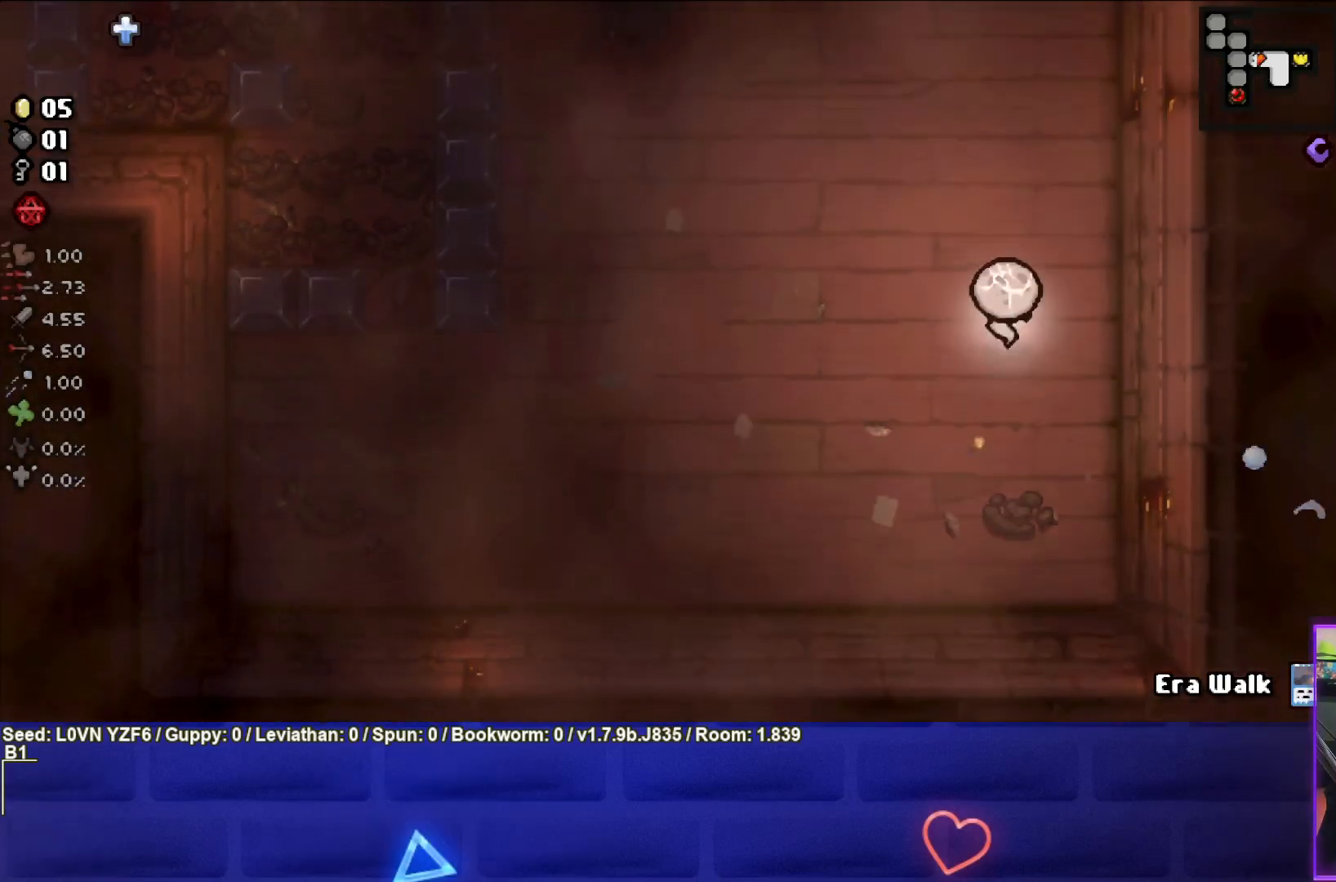
{"buttons": [], "left_stick": "up", "events": [[83, "TRIANGLE", "down"], [450, "TRIANGLE", "up"]]}
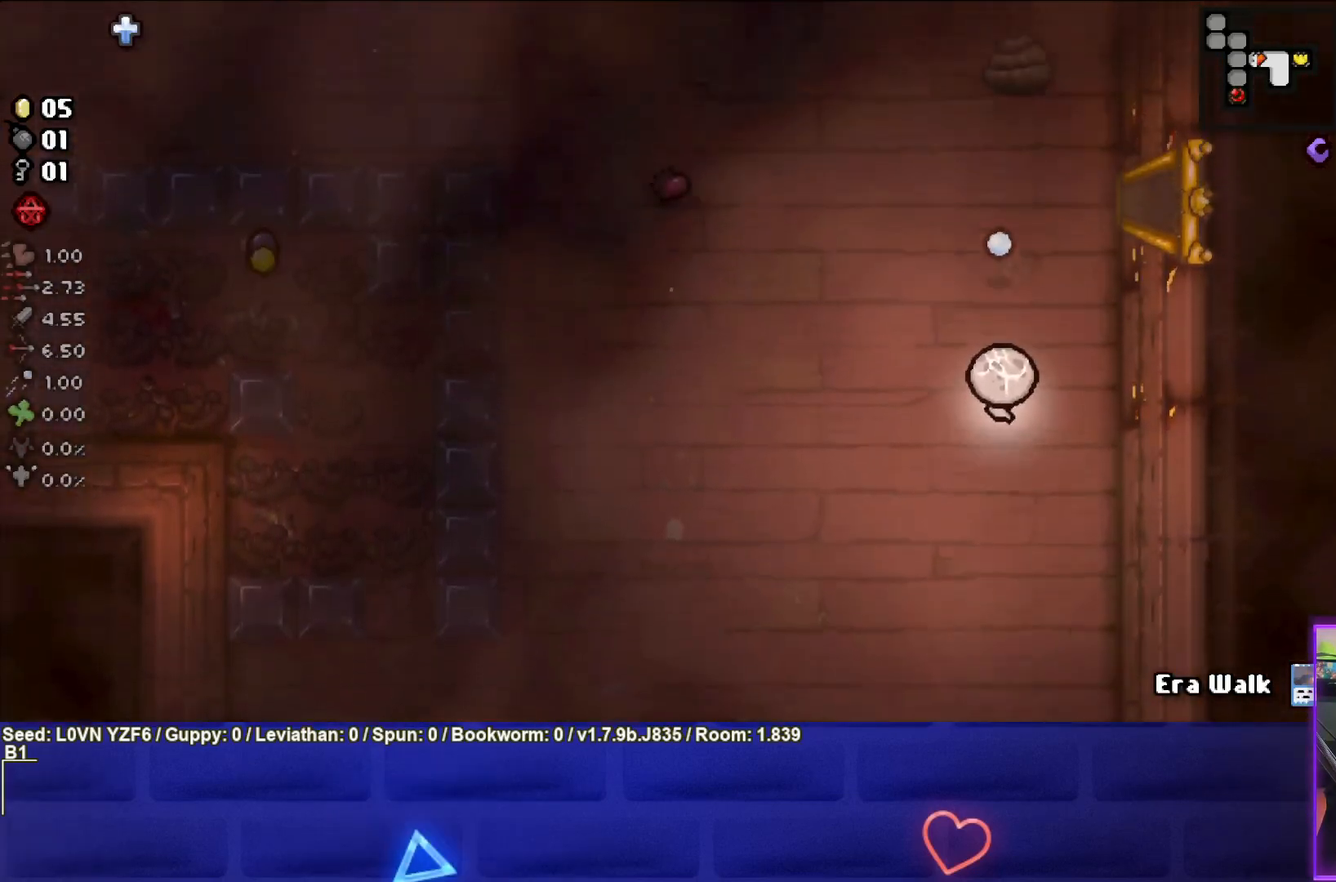
{"buttons": [], "left_stick": "up", "events": [[67, "TRIANGLE", "down"], [67, "left_stick", "up-left"], [200, "TRIANGLE", "up"], [417, "left_stick", "up"]]}
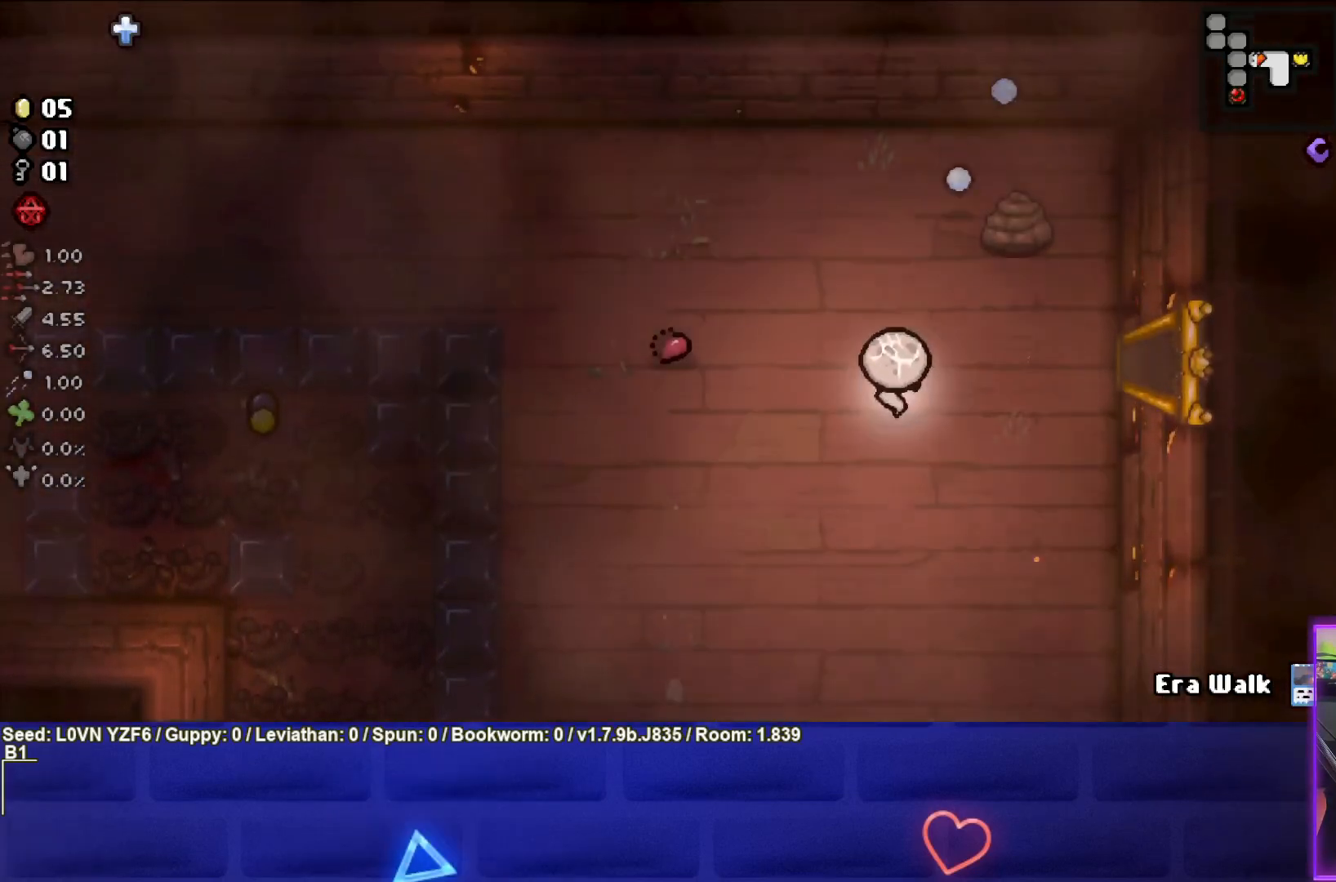
{"buttons": ["CIRCLE"], "left_stick": "left", "events": [[250, "CIRCLE", "down"], [300, "left_stick", "up-left"], [417, "left_stick", "left"]]}
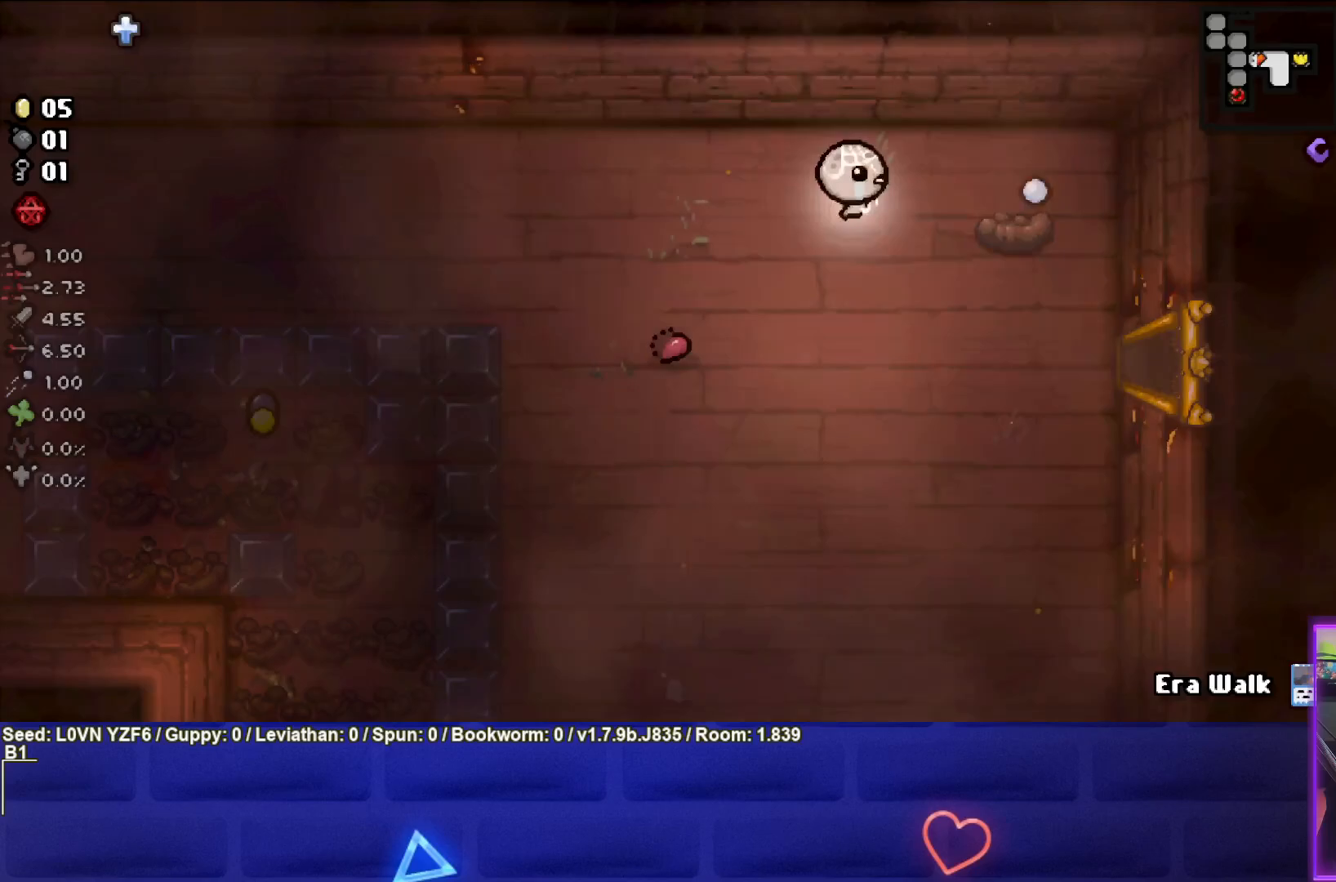
{"buttons": ["CIRCLE"], "left_stick": "left", "events": []}
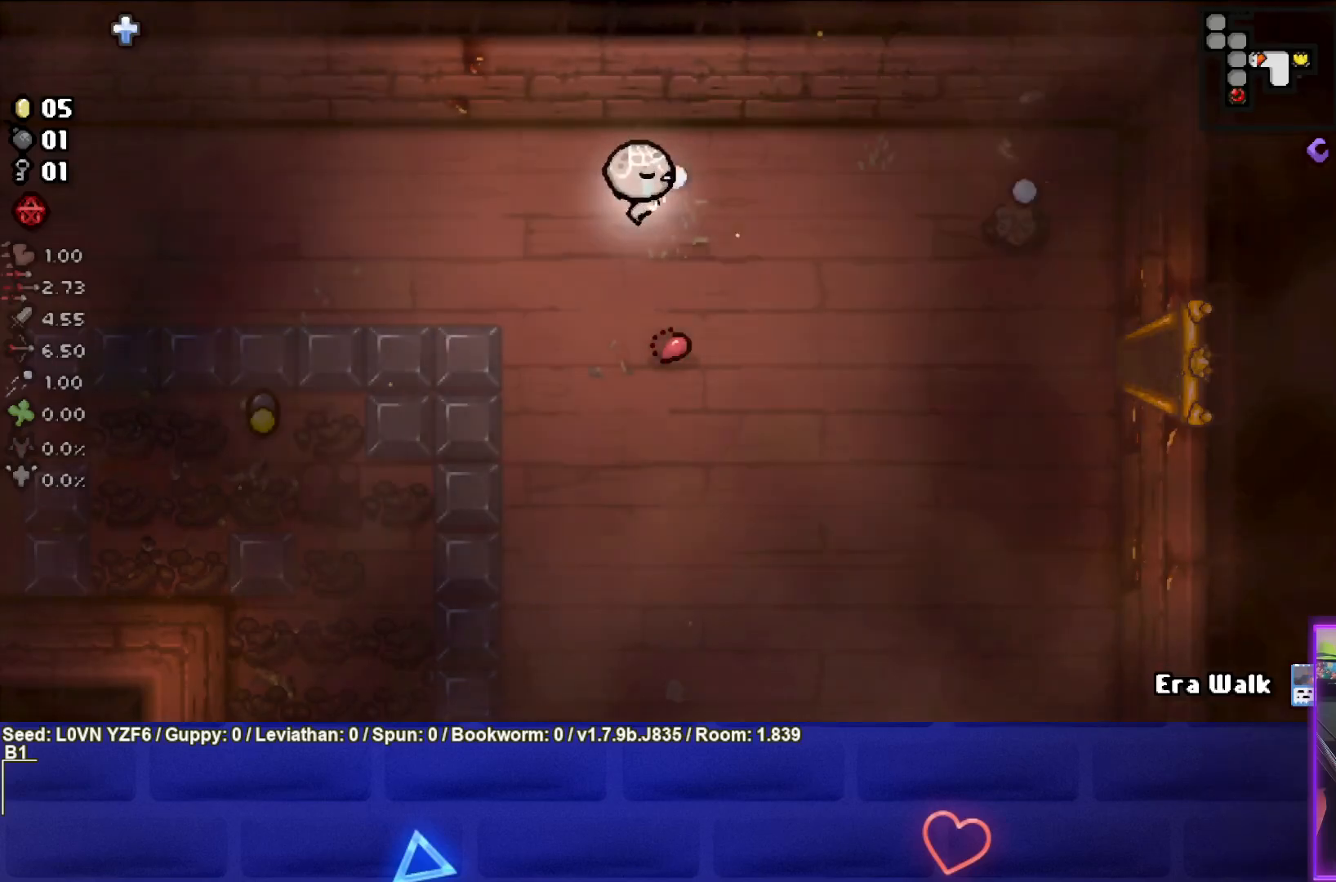
{"buttons": [], "left_stick": "left", "events": [[133, "CIRCLE", "up"]]}
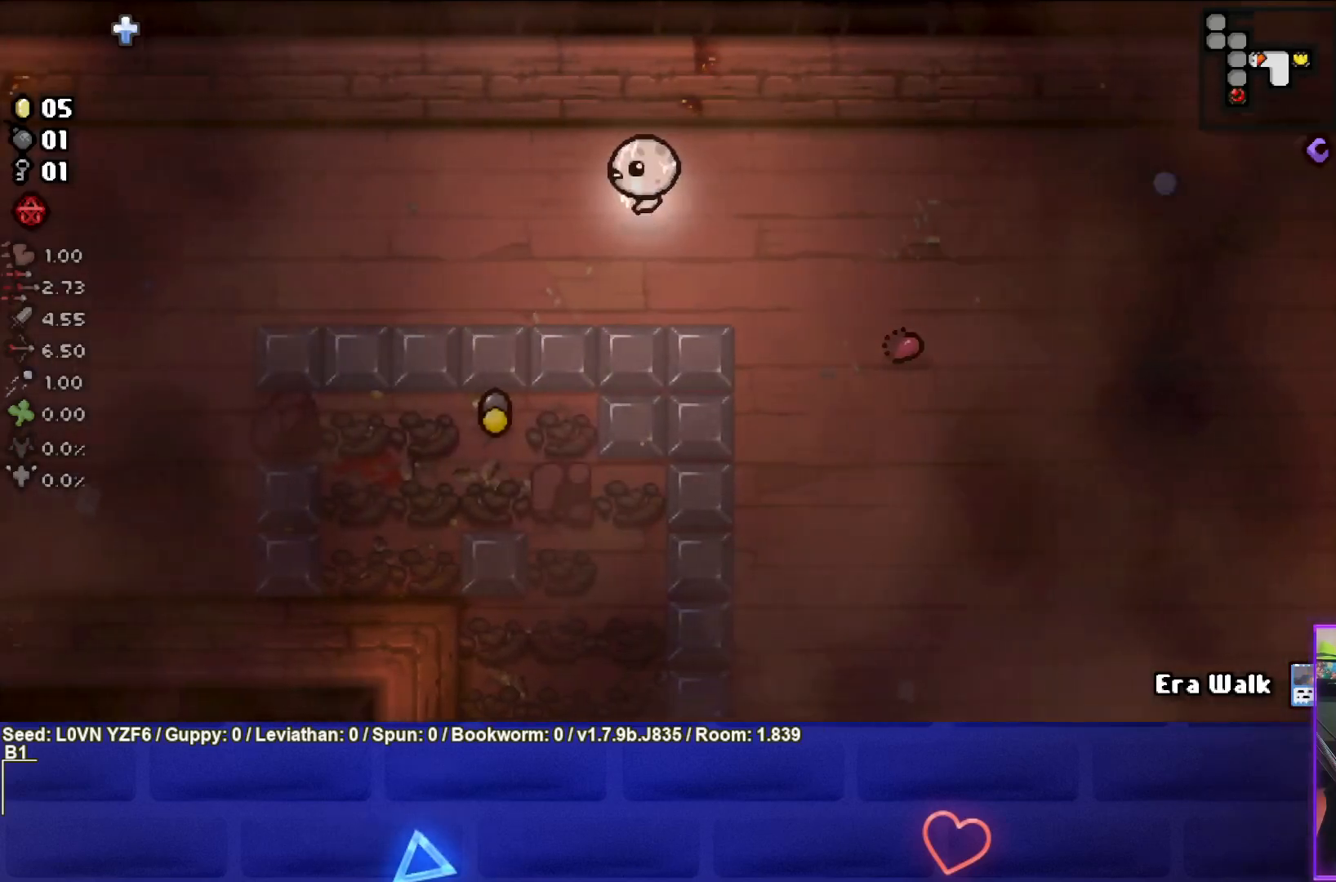
{"buttons": [], "left_stick": "left", "events": []}
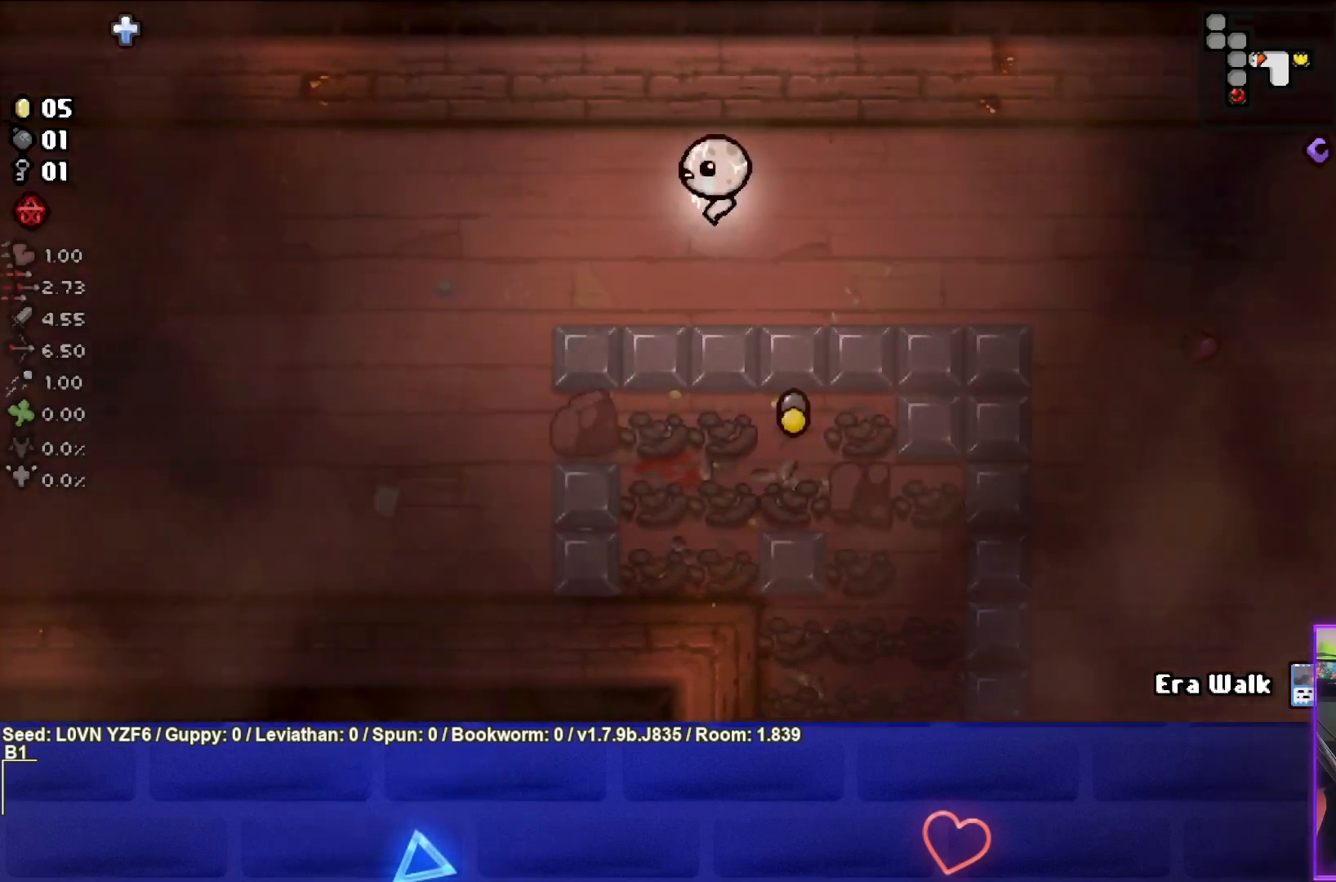
{"buttons": [], "left_stick": "left", "events": []}
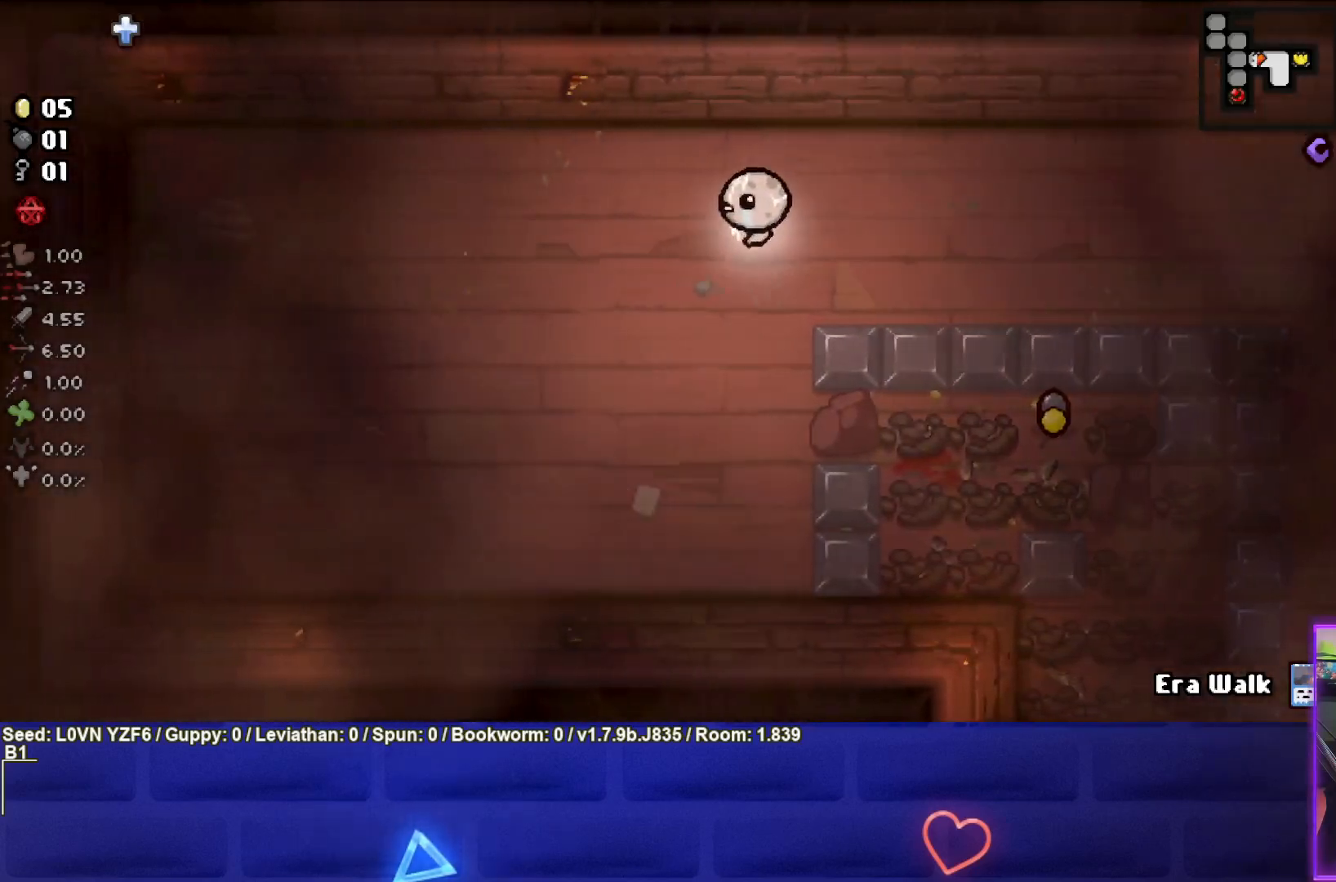
{"buttons": [], "left_stick": "up-left", "events": [[500, "left_stick", "up-left"]]}
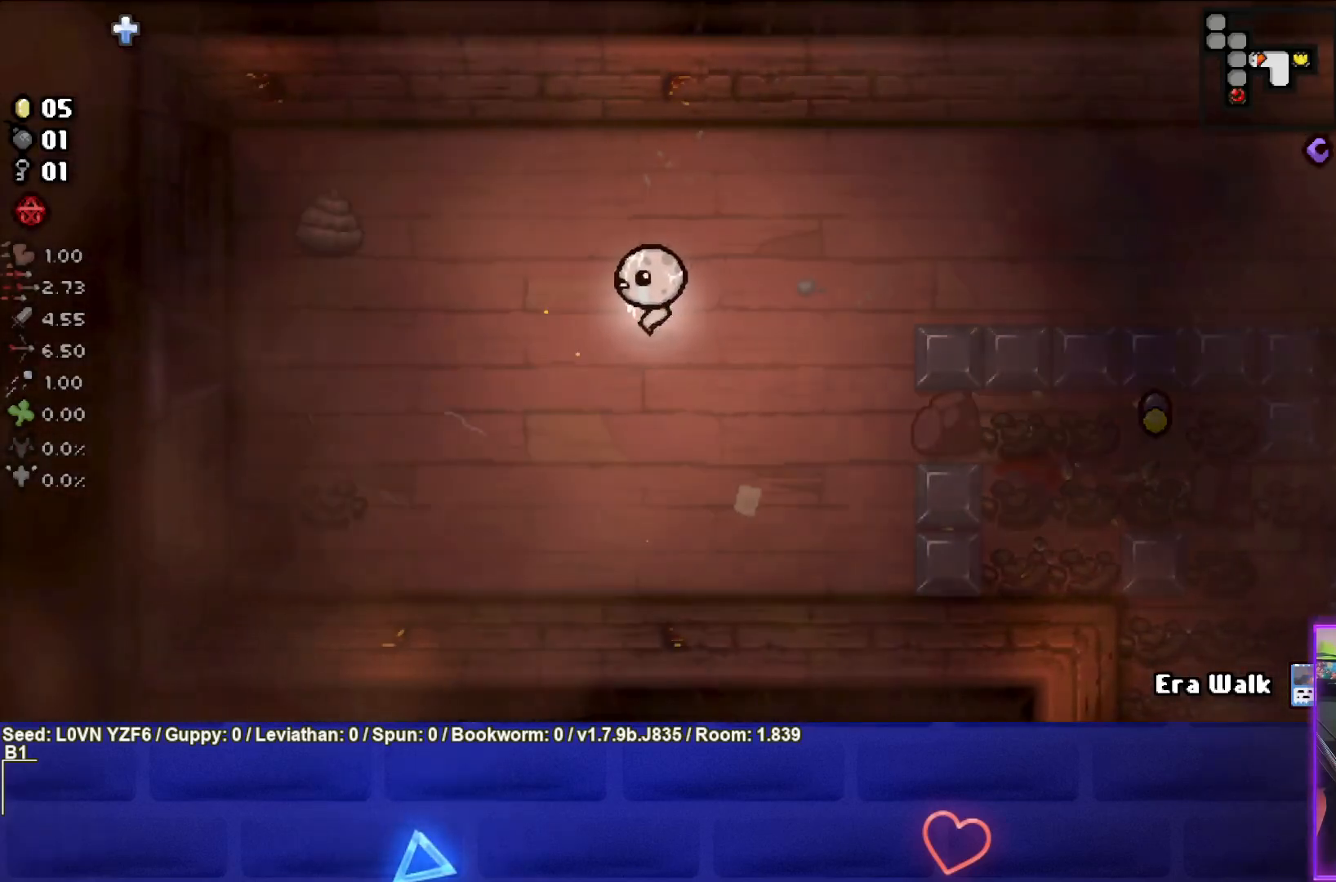
{"buttons": ["SQUARE"], "left_stick": "left", "events": [[67, "SQUARE", "down"], [300, "left_stick", "left"]]}
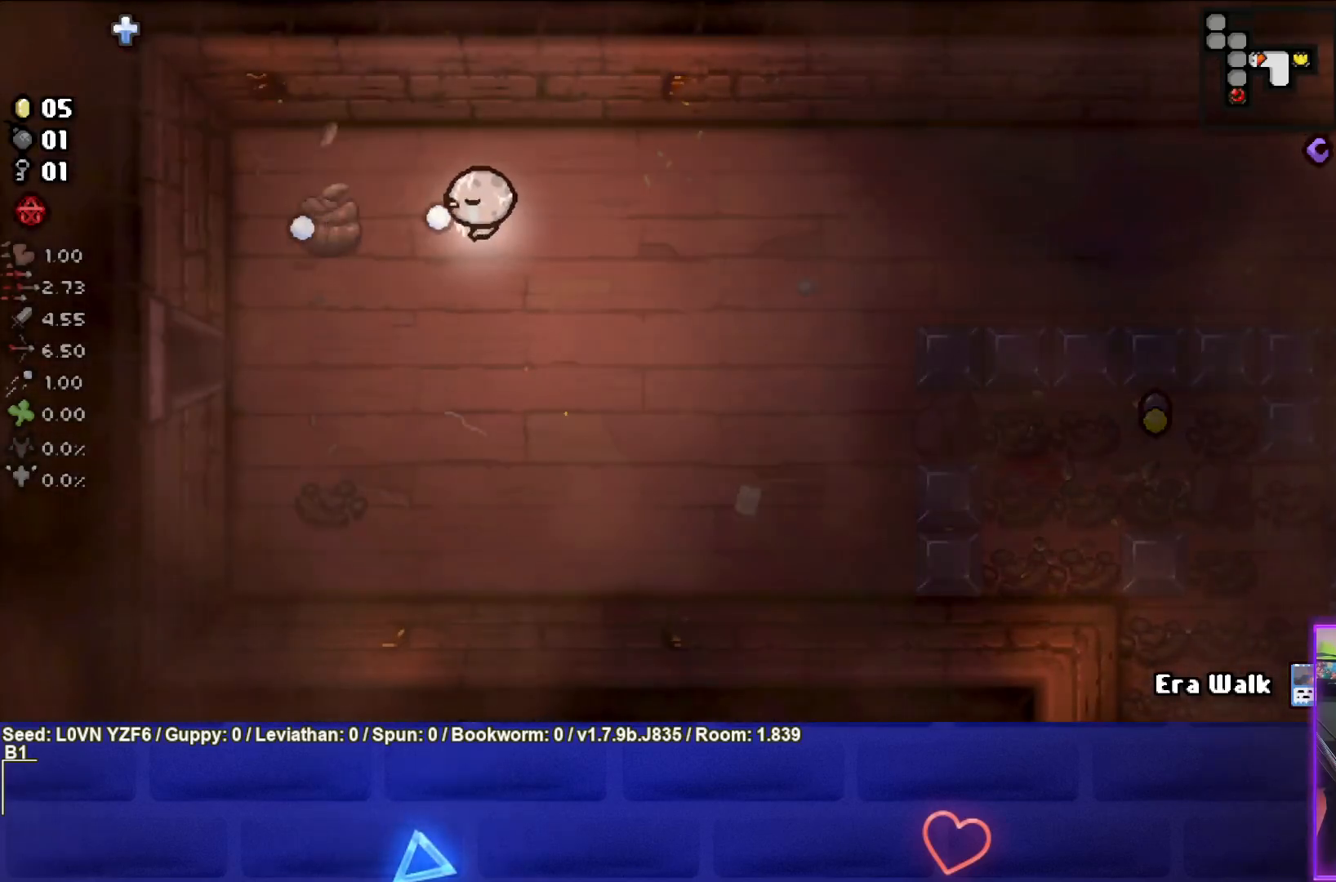
{"buttons": [], "left_stick": "down-left", "events": [[100, "left_stick", "center"], [383, "left_stick", "down-left"], [500, "SQUARE", "up"]]}
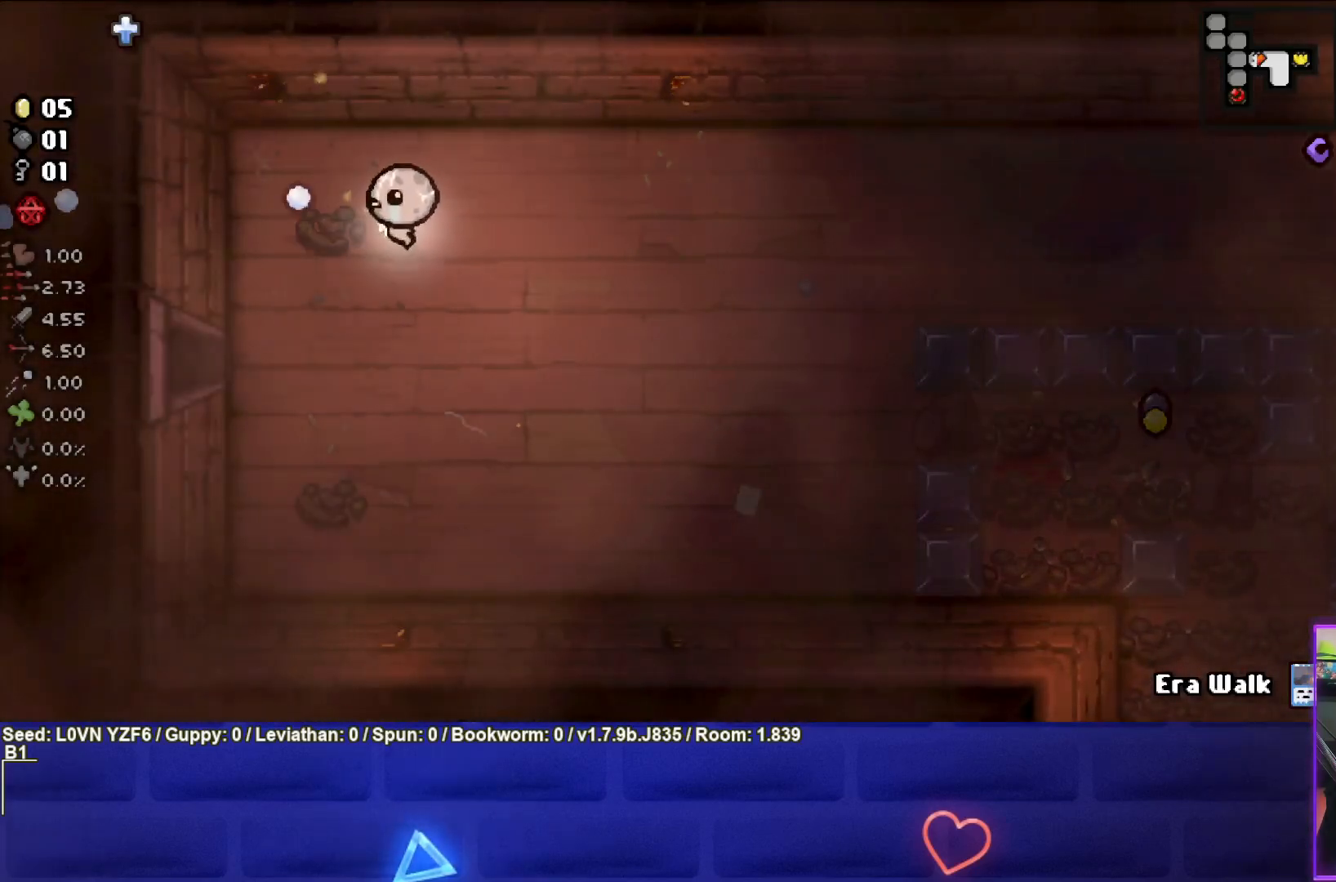
{"buttons": [], "left_stick": "left", "events": [[400, "left_stick", "left"]]}
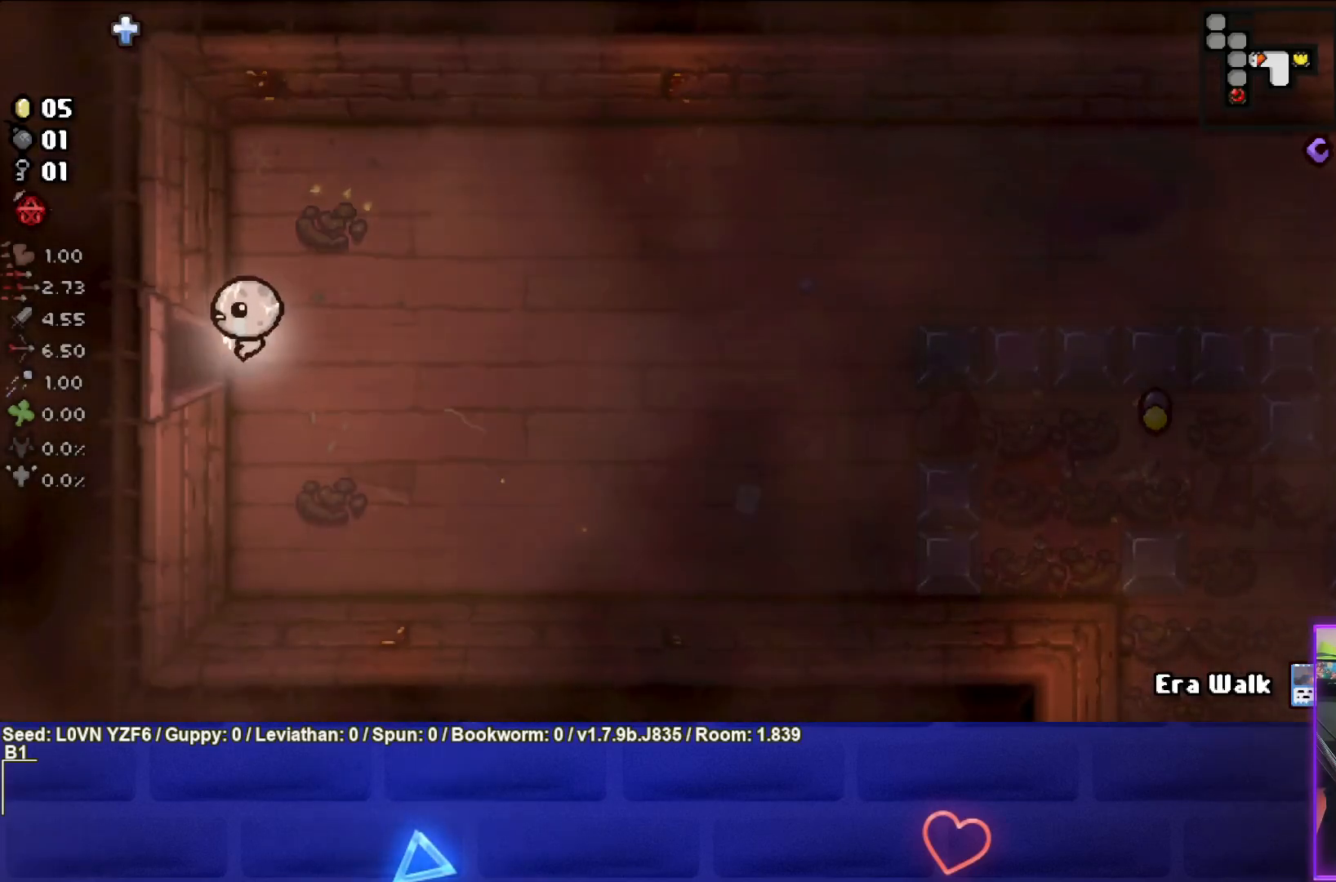
{"buttons": [], "left_stick": "center", "events": [[333, "left_stick", "center"]]}
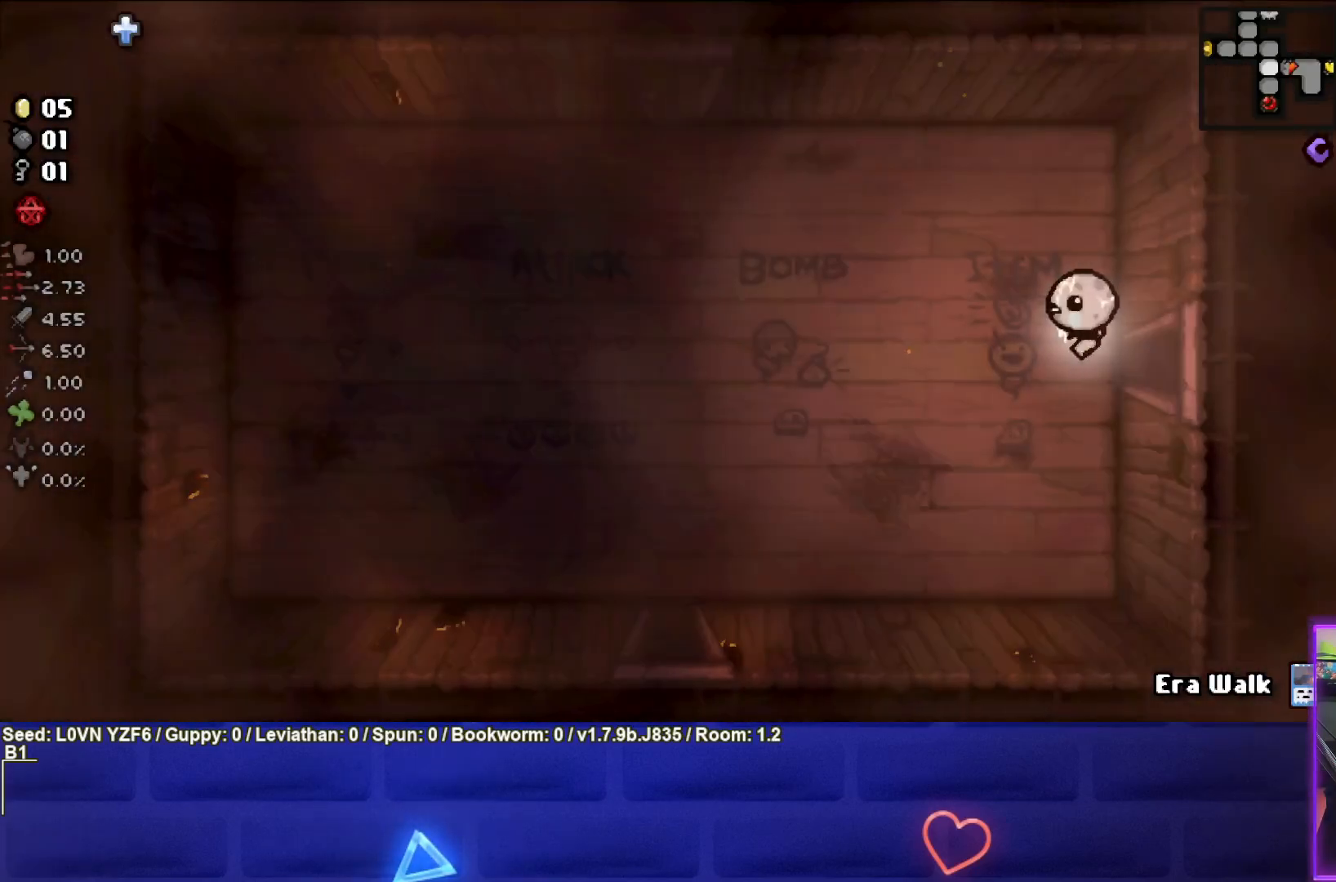
{"buttons": [], "left_stick": "left", "events": [[150, "left_stick", "left"]]}
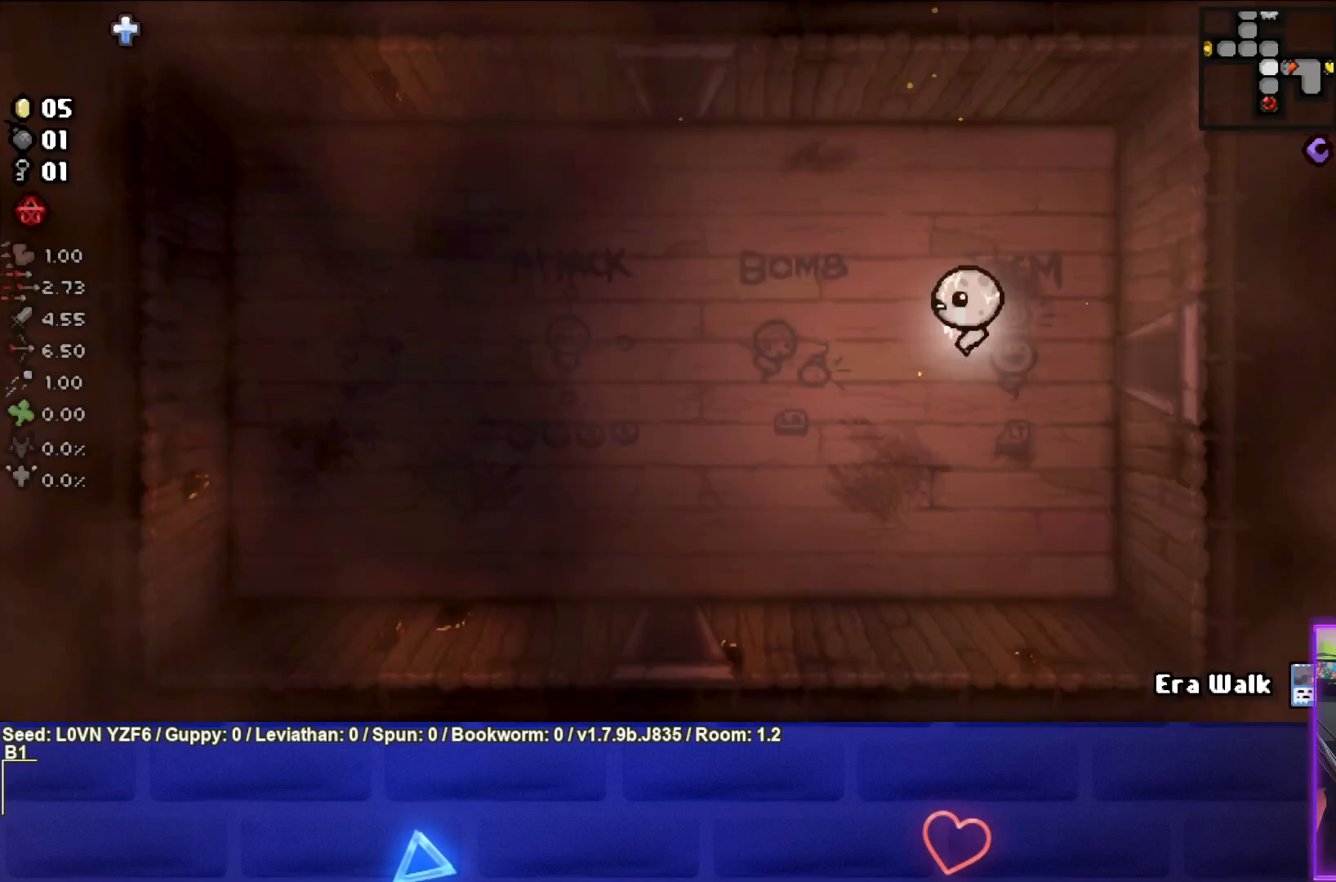
{"buttons": [], "left_stick": "up-left", "events": [[250, "left_stick", "up-left"]]}
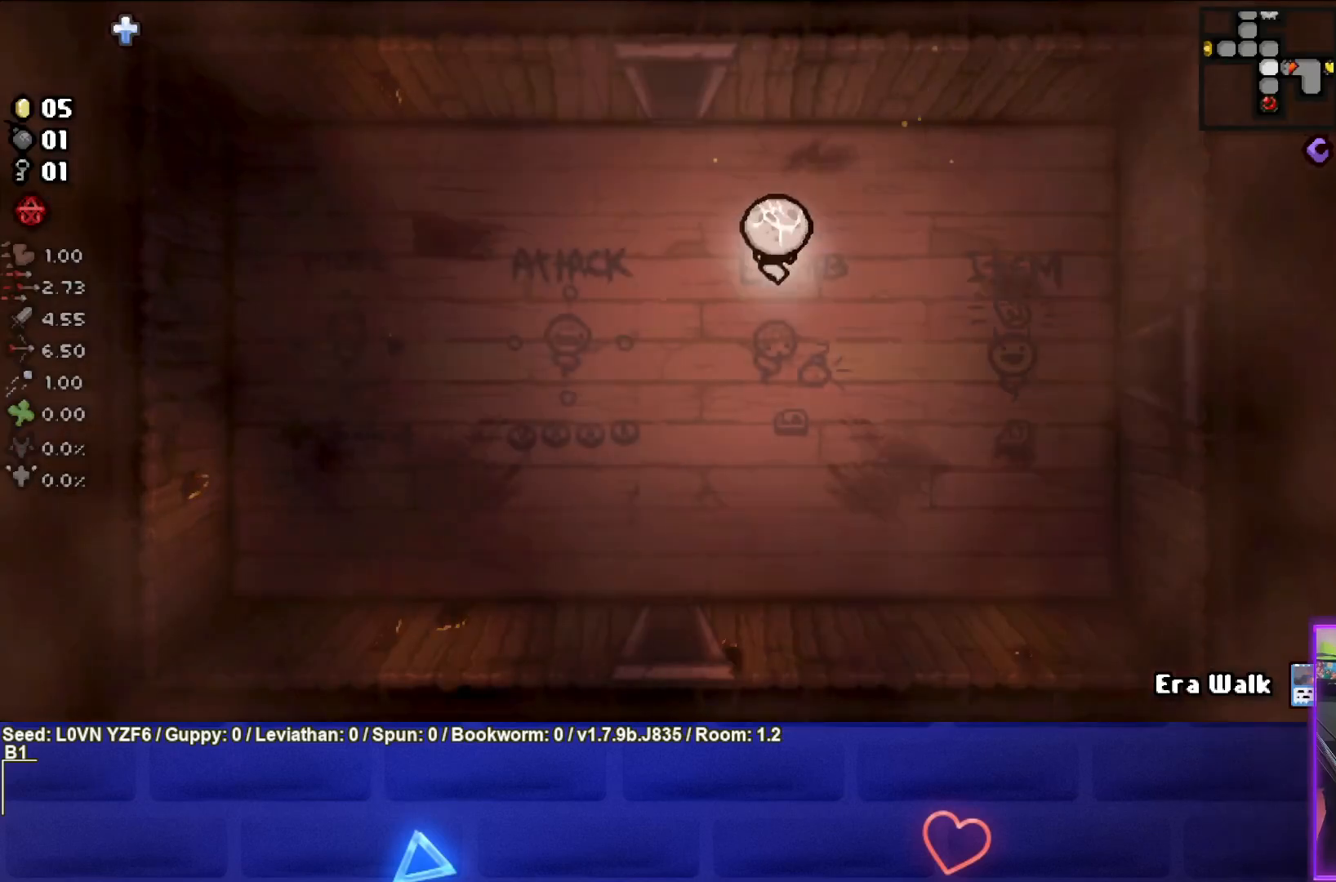
{"buttons": [], "left_stick": "up-left", "events": []}
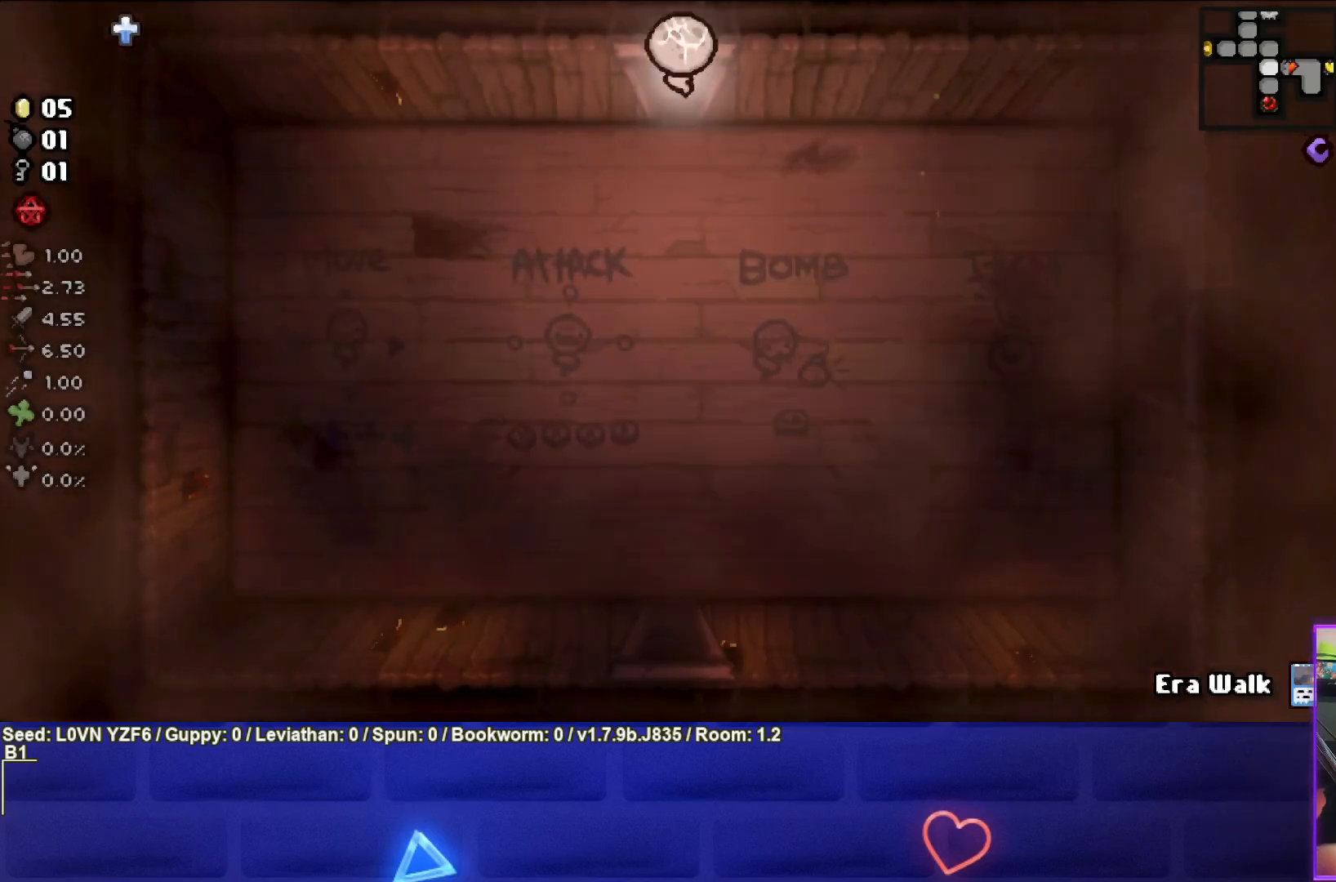
{"buttons": [], "left_stick": "center", "events": [[350, "left_stick", "center"]]}
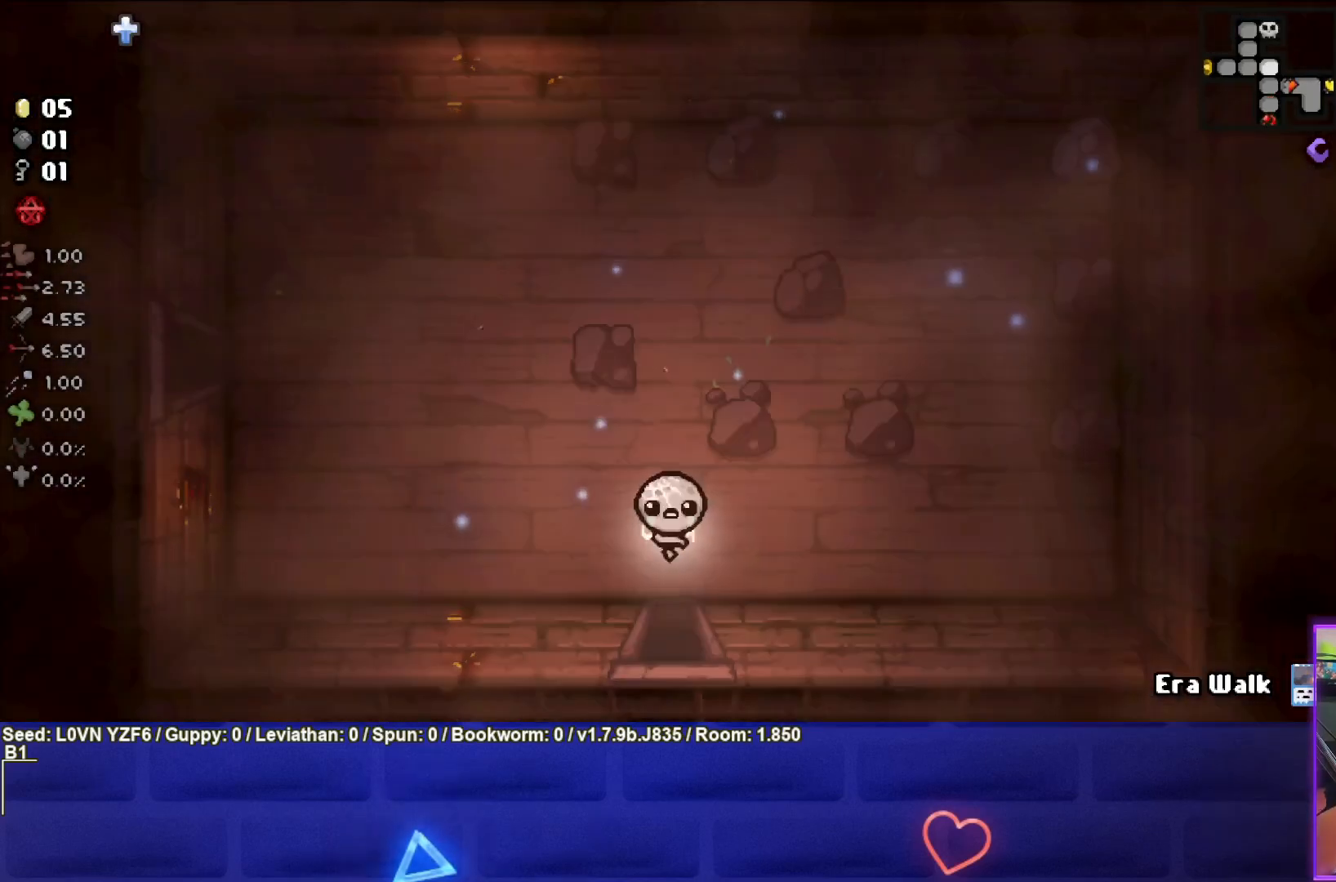
{"buttons": [], "left_stick": "up-left", "events": [[100, "left_stick", "up-left"]]}
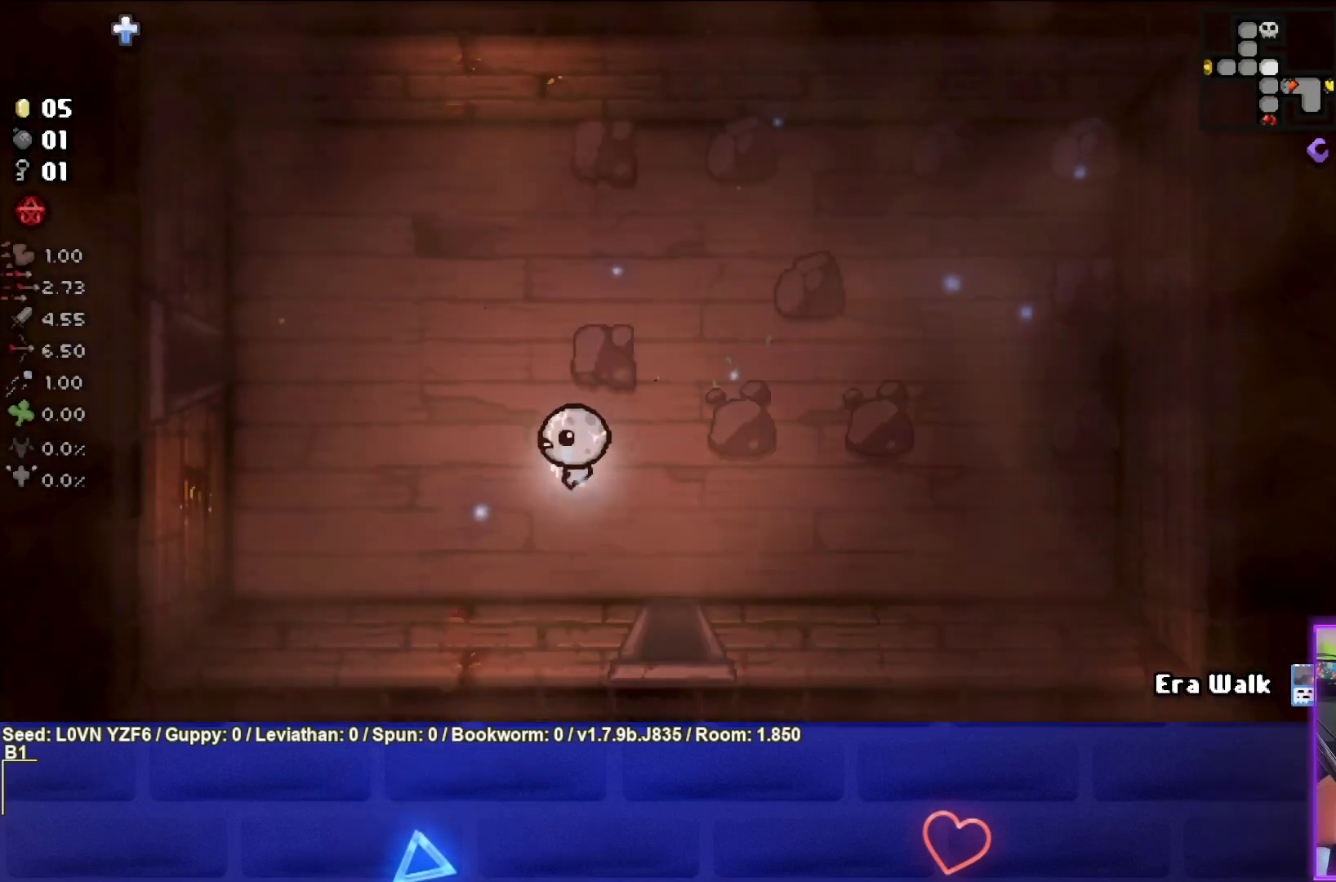
{"buttons": [], "left_stick": "left", "events": [[467, "left_stick", "left"]]}
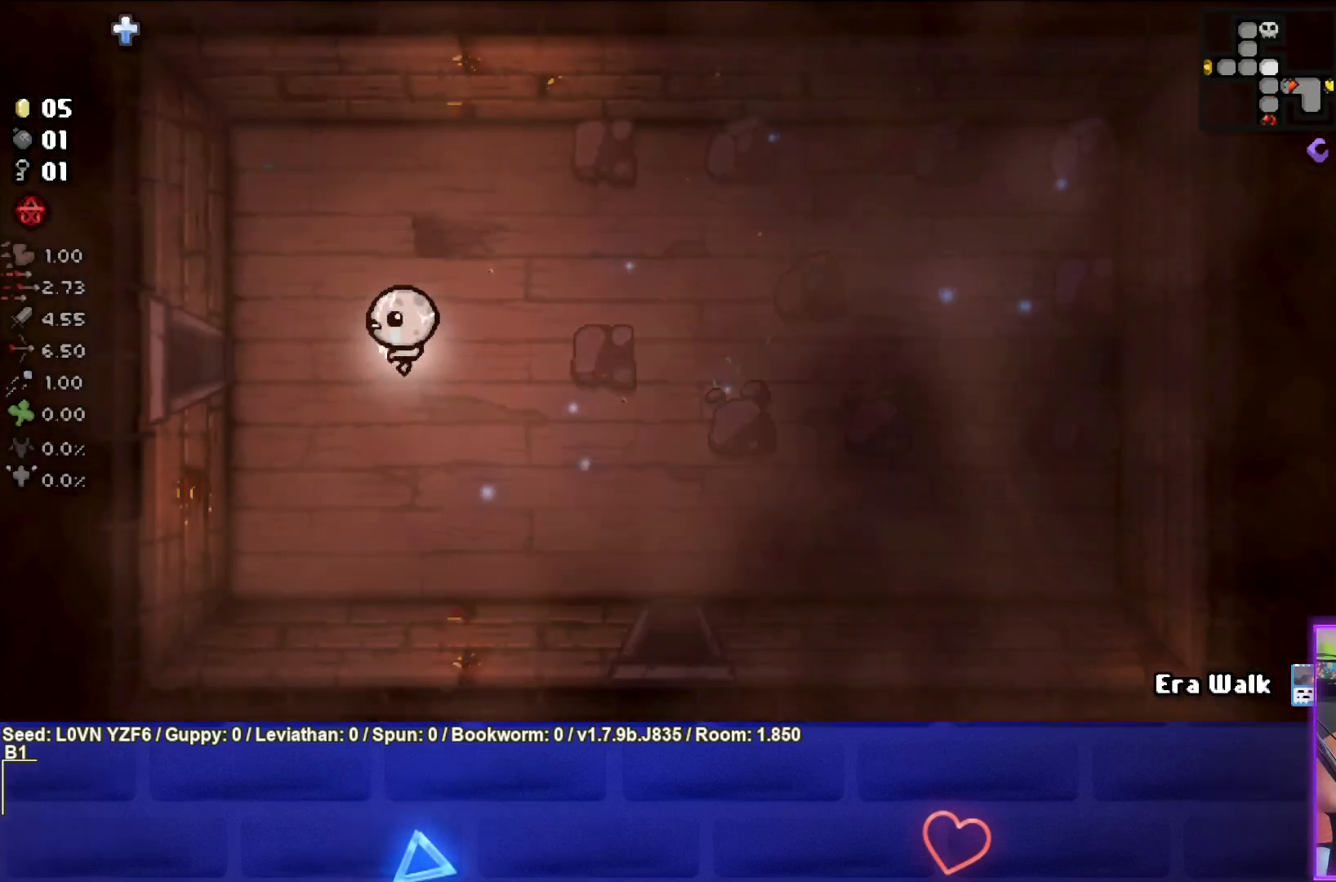
{"buttons": [], "left_stick": "left", "events": []}
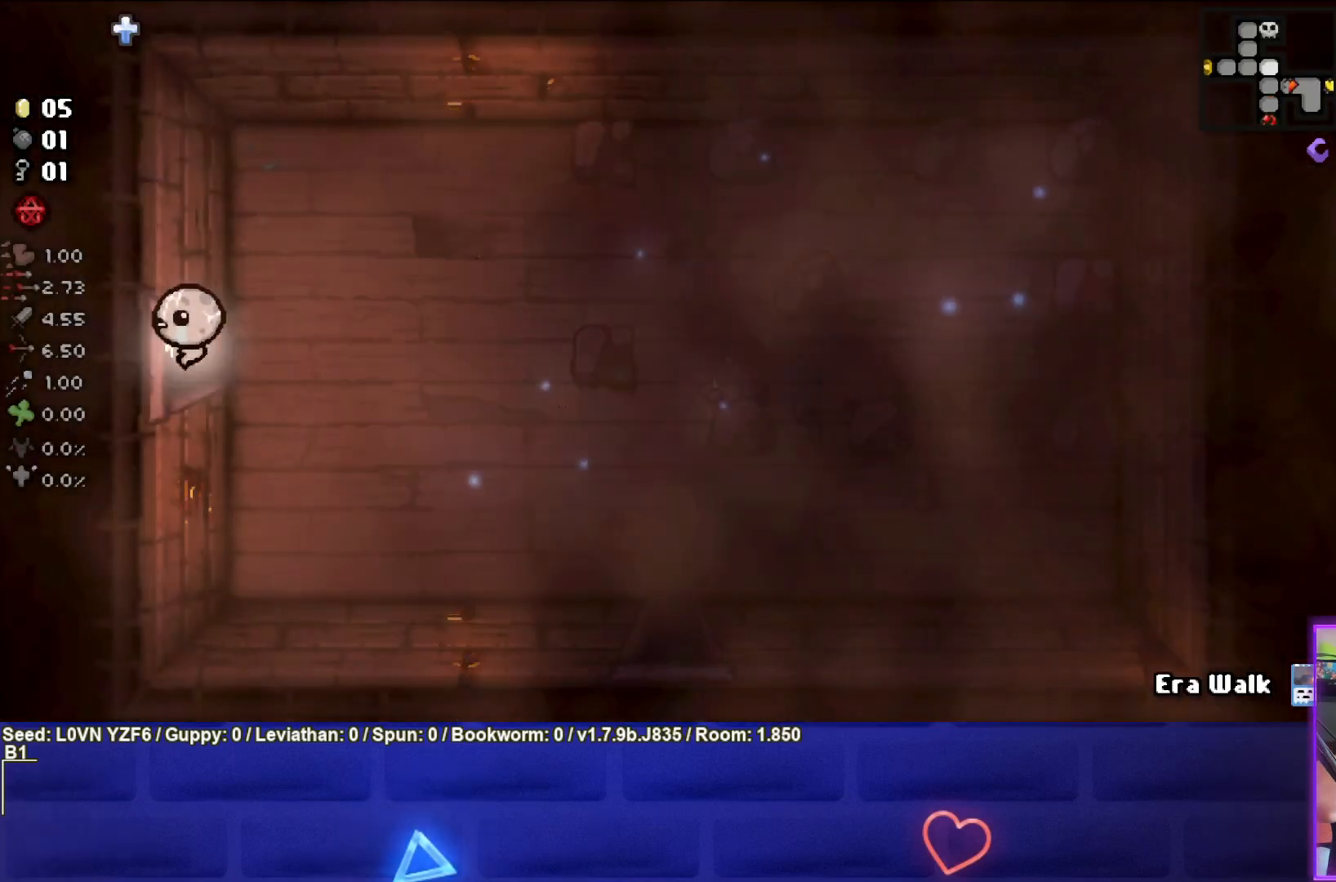
{"buttons": [], "left_stick": "left", "events": [[233, "left_stick", "center"], [467, "left_stick", "left"]]}
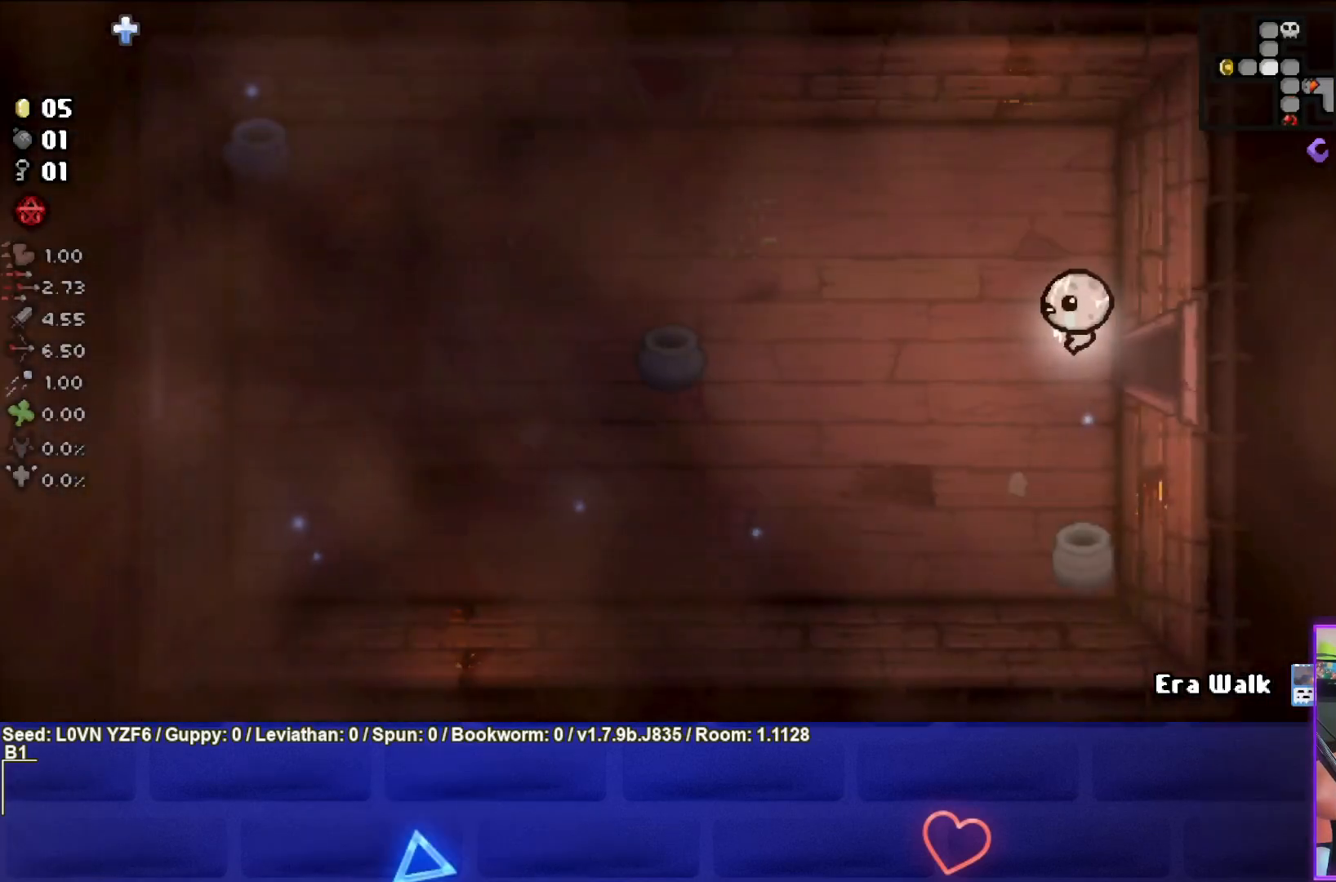
{"buttons": [], "left_stick": "left", "events": []}
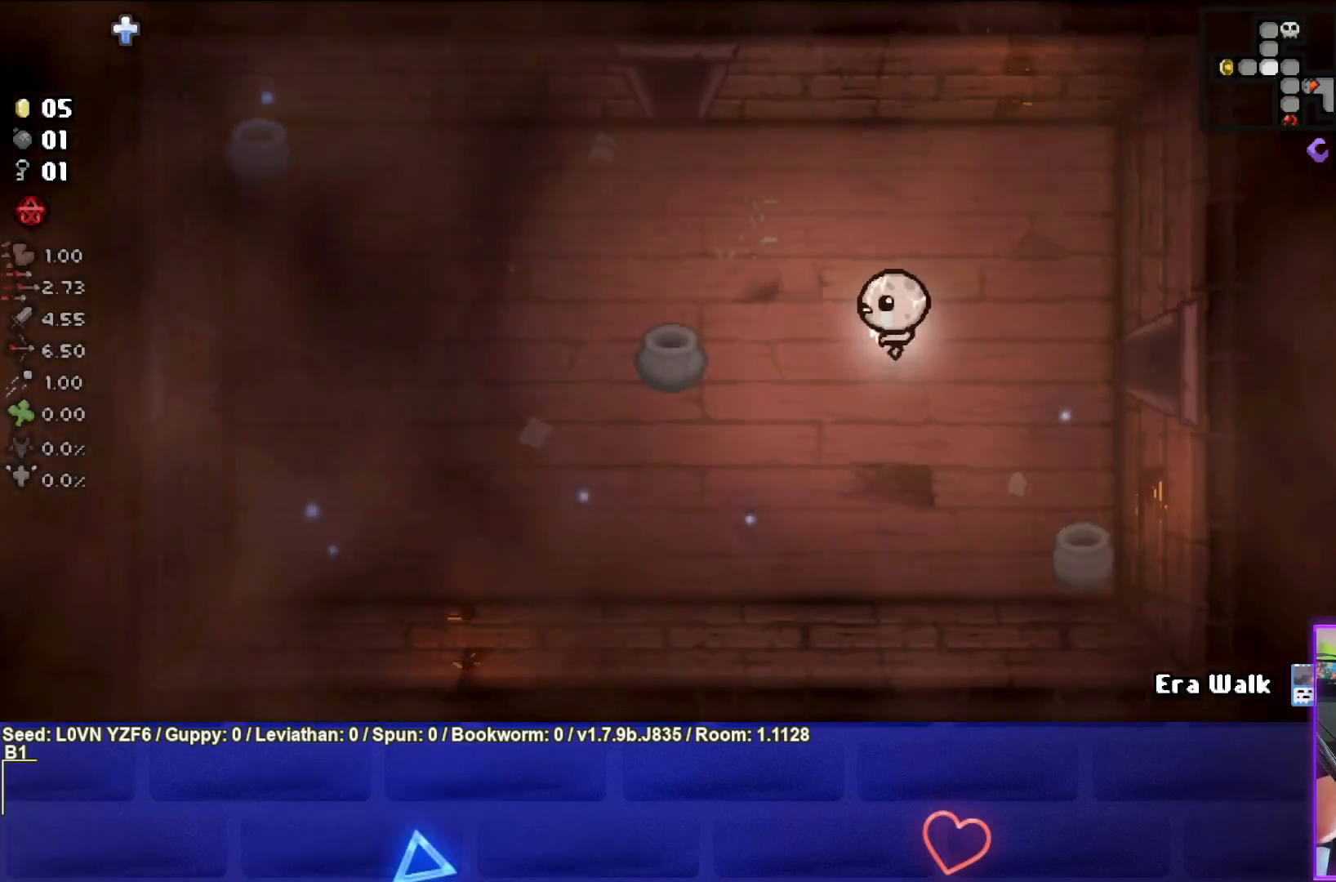
{"buttons": [], "left_stick": "left", "events": []}
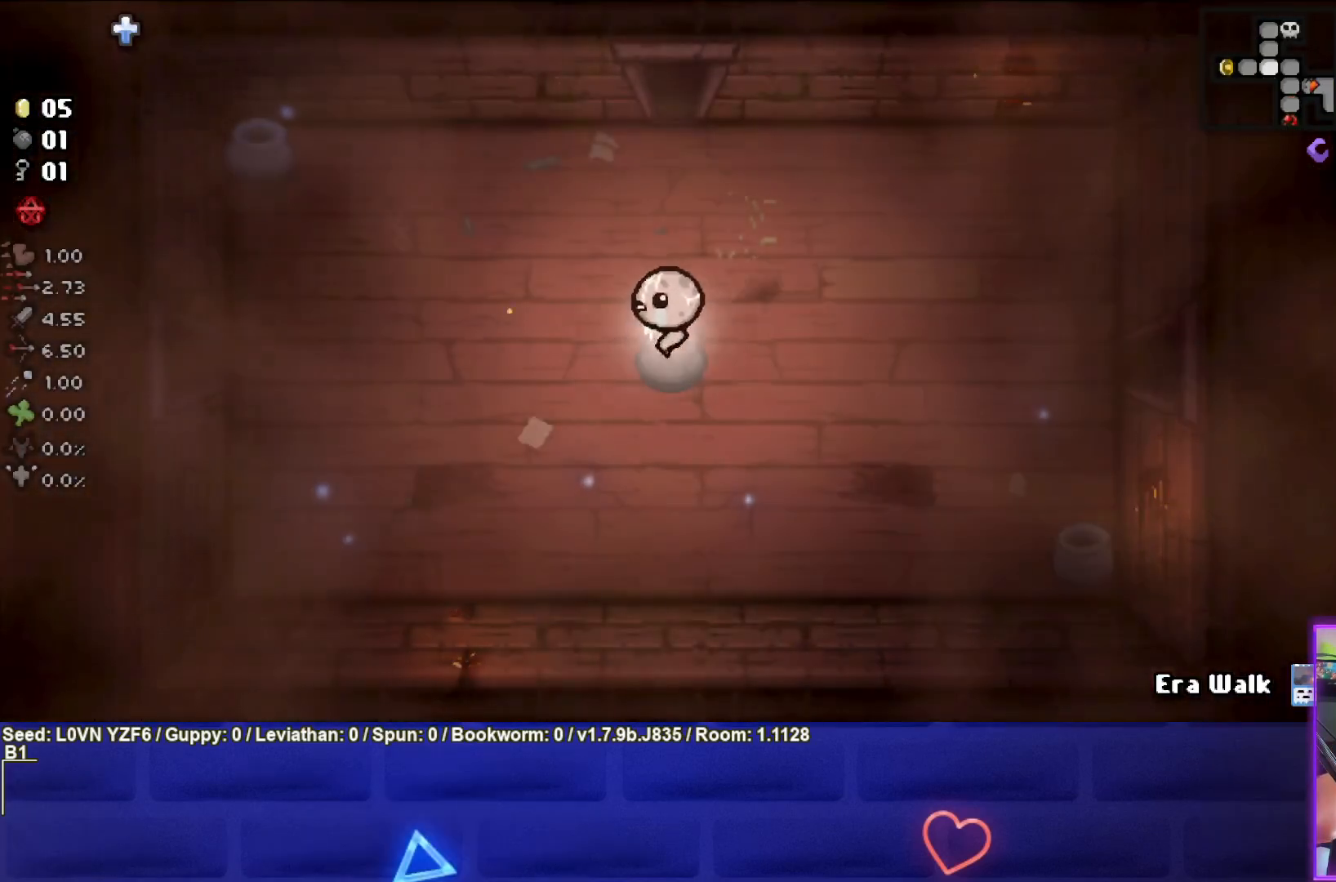
{"buttons": [], "left_stick": "left", "events": []}
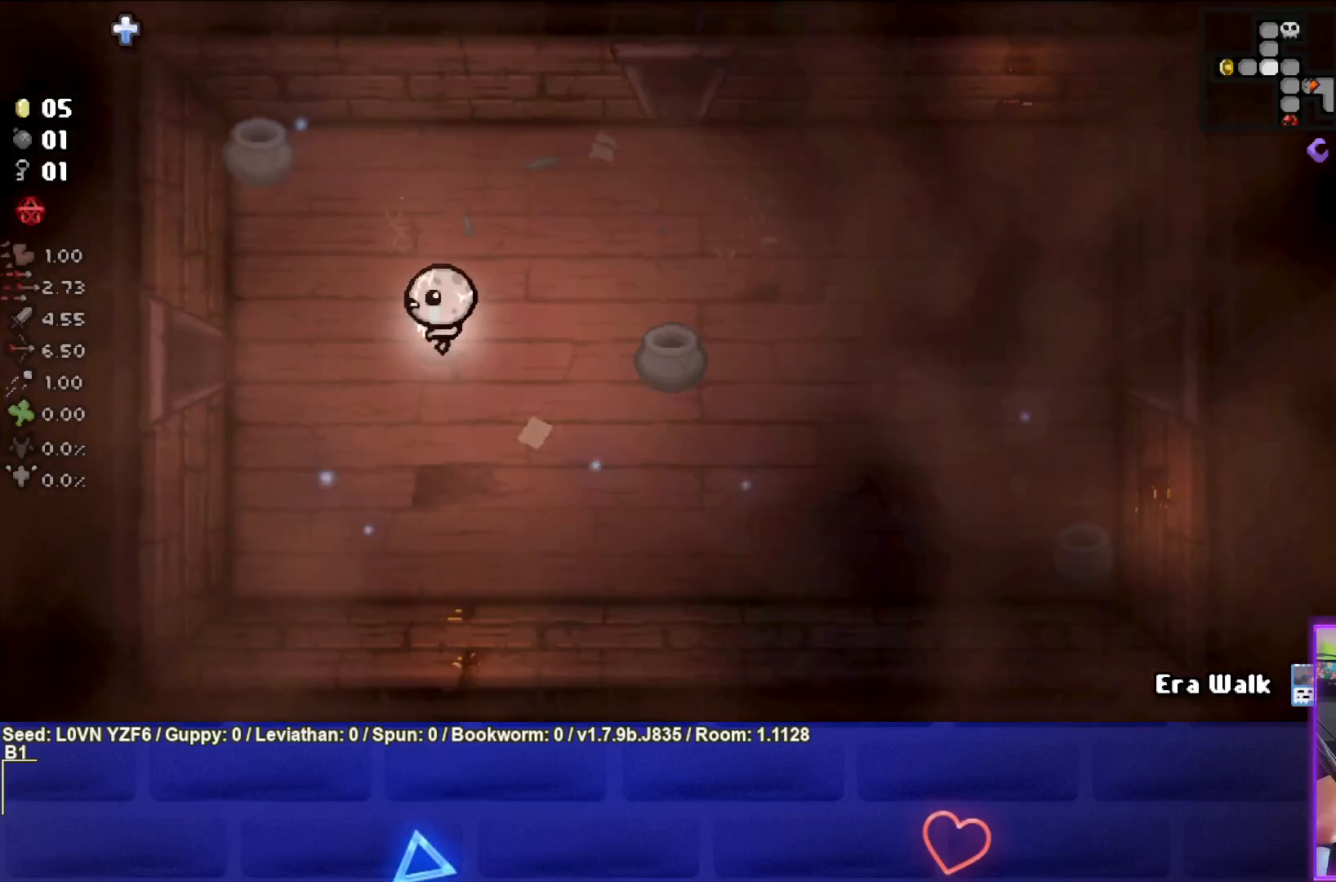
{"buttons": [], "left_stick": "left", "events": []}
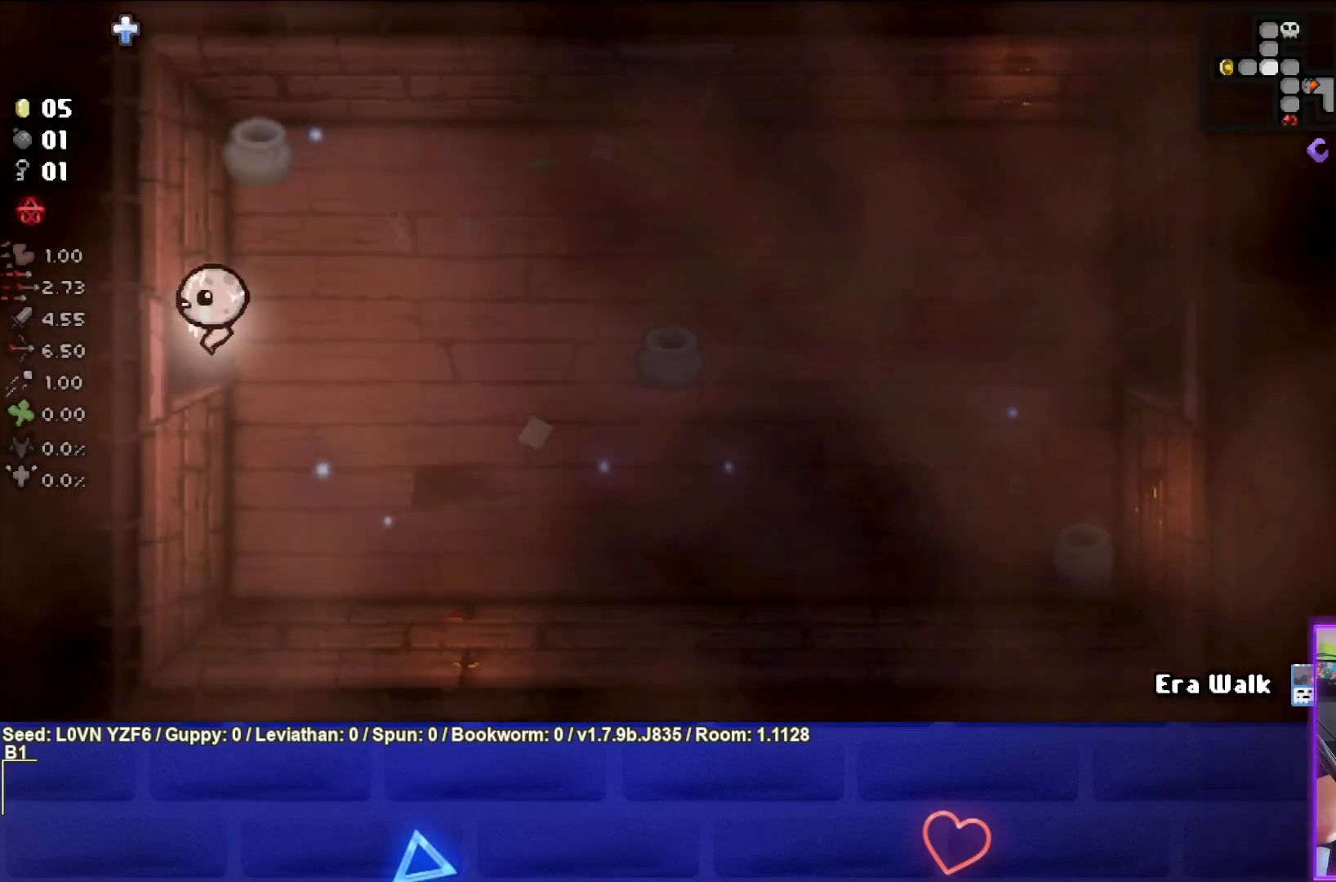
{"buttons": [], "left_stick": "left", "events": [[233, "left_stick", "center"], [483, "left_stick", "left"]]}
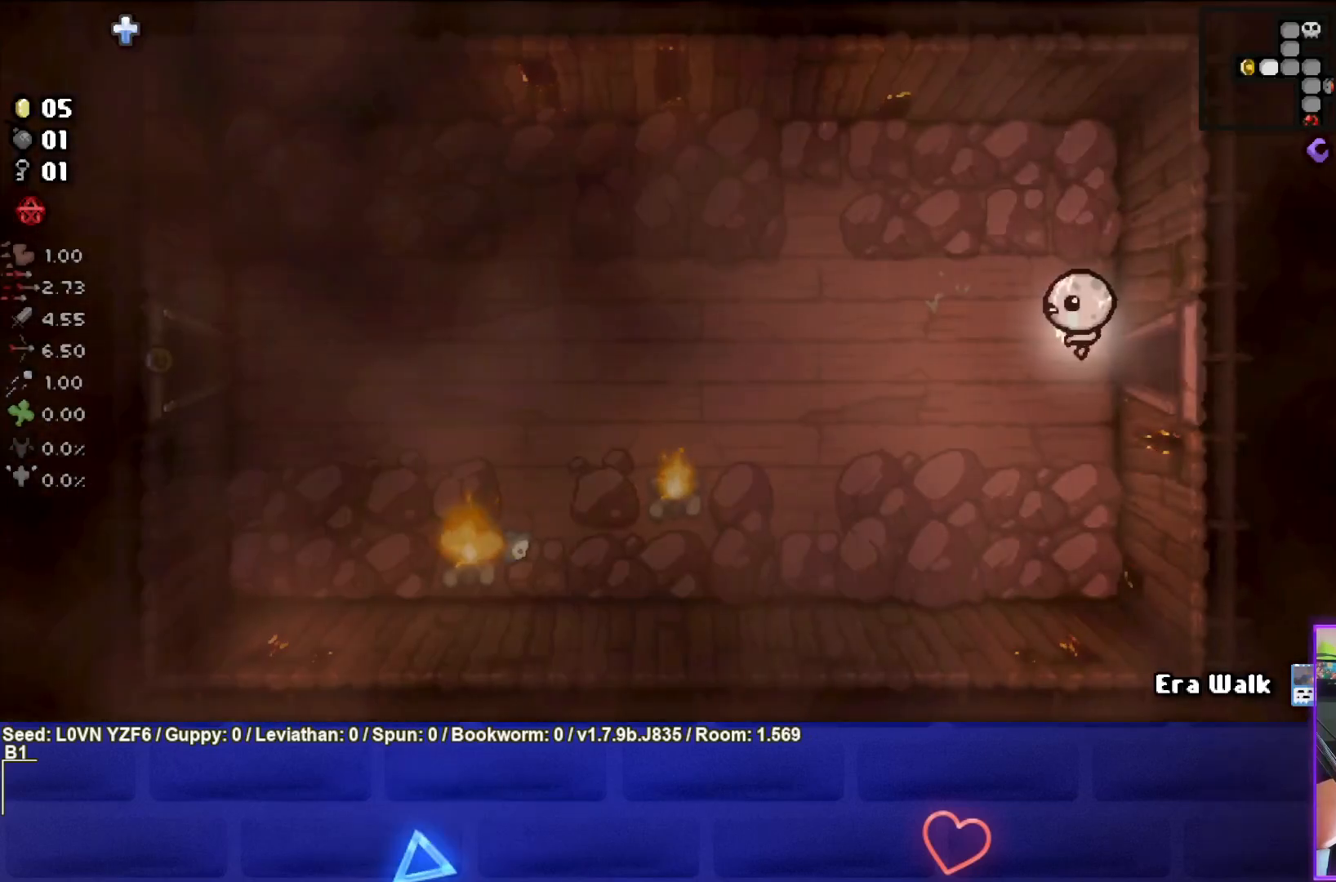
{"buttons": [], "left_stick": "left", "events": []}
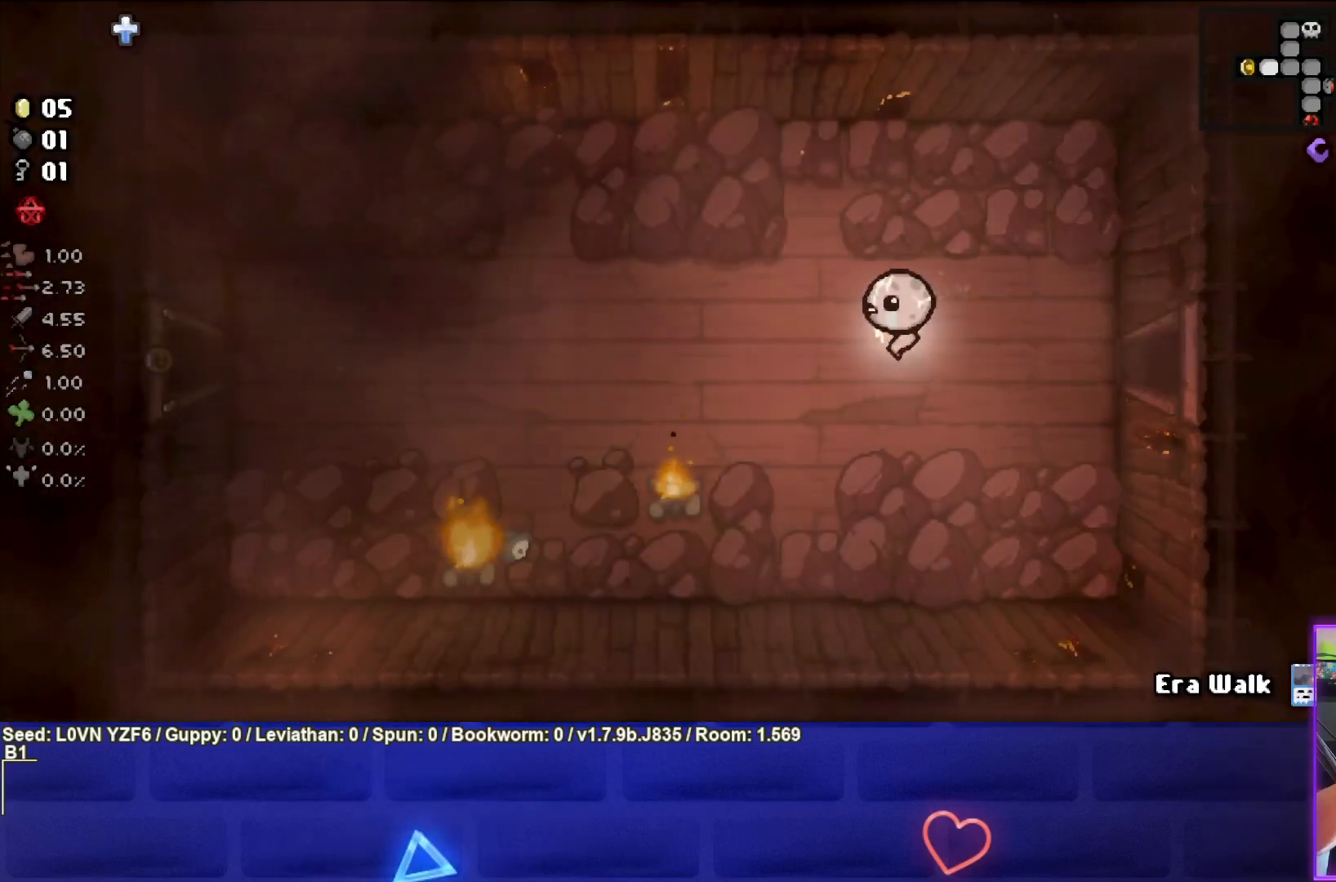
{"buttons": [], "left_stick": "left", "events": []}
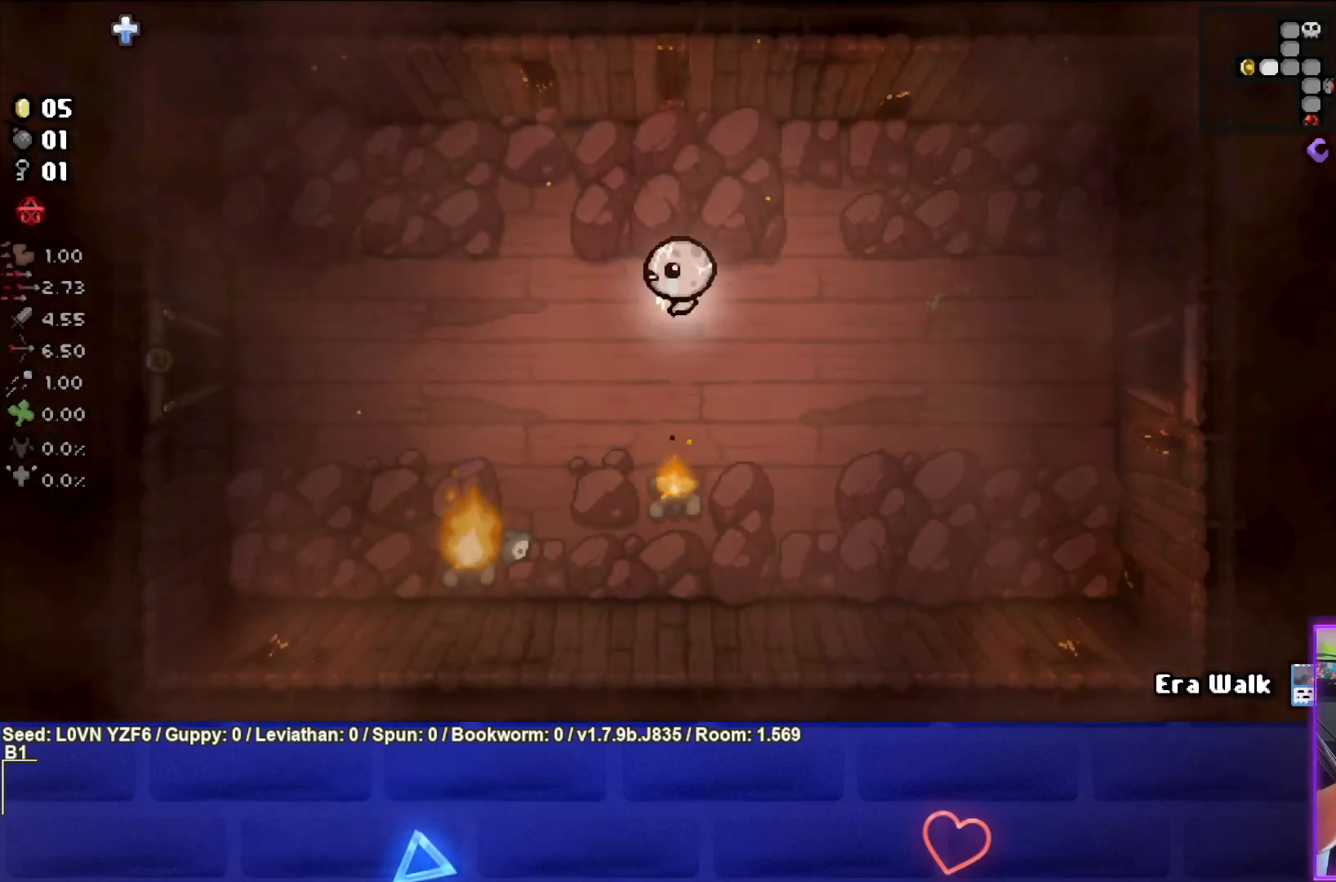
{"buttons": [], "left_stick": "center", "events": [[300, "left_stick", "center"]]}
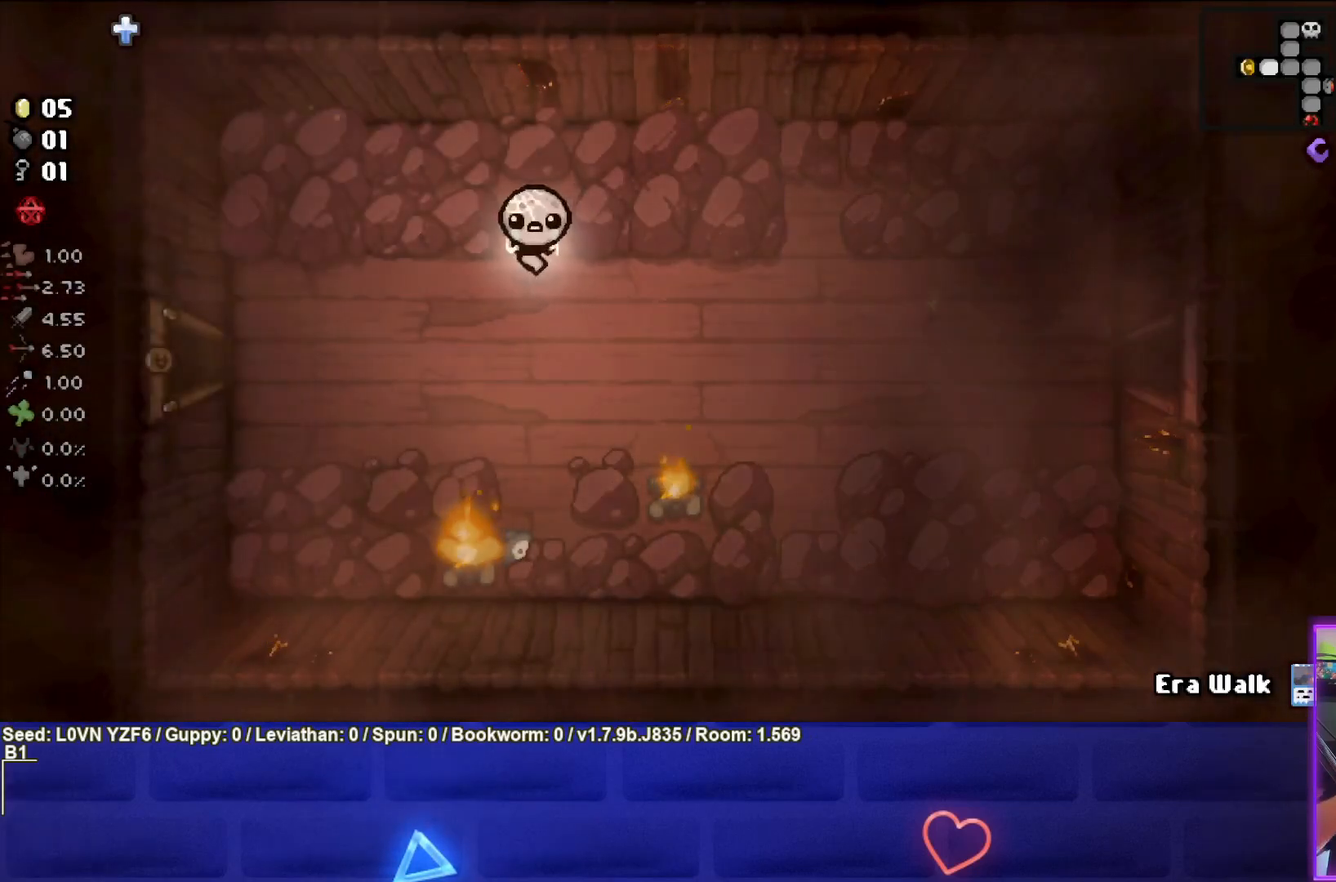
{"buttons": [], "left_stick": "center", "events": [[167, "left_stick", "down-left"], [383, "left_stick", "center"]]}
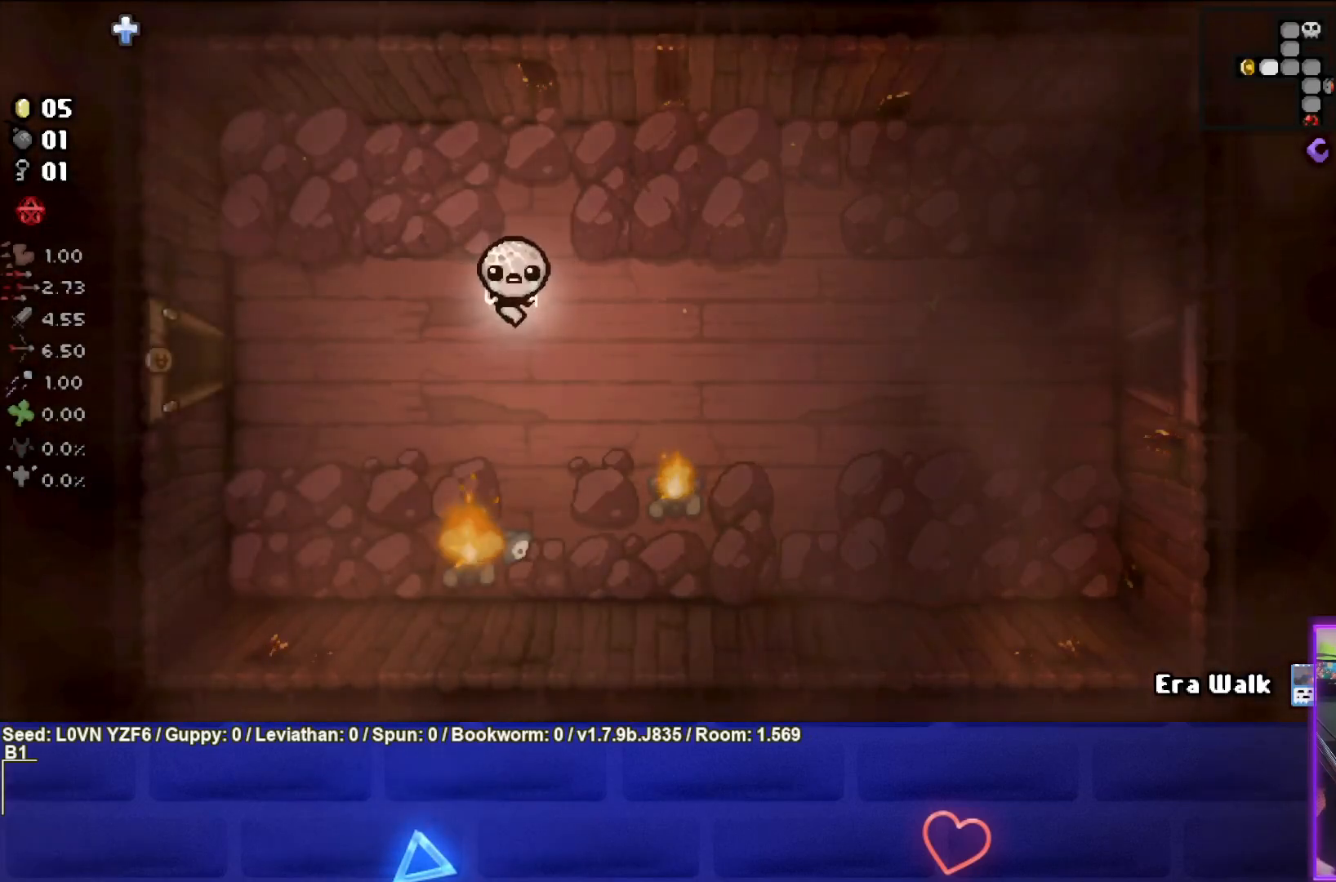
{"buttons": ["CROSS"], "left_stick": "center", "events": [[183, "CROSS", "down"], [217, "left_stick", "down-left"], [383, "left_stick", "center"]]}